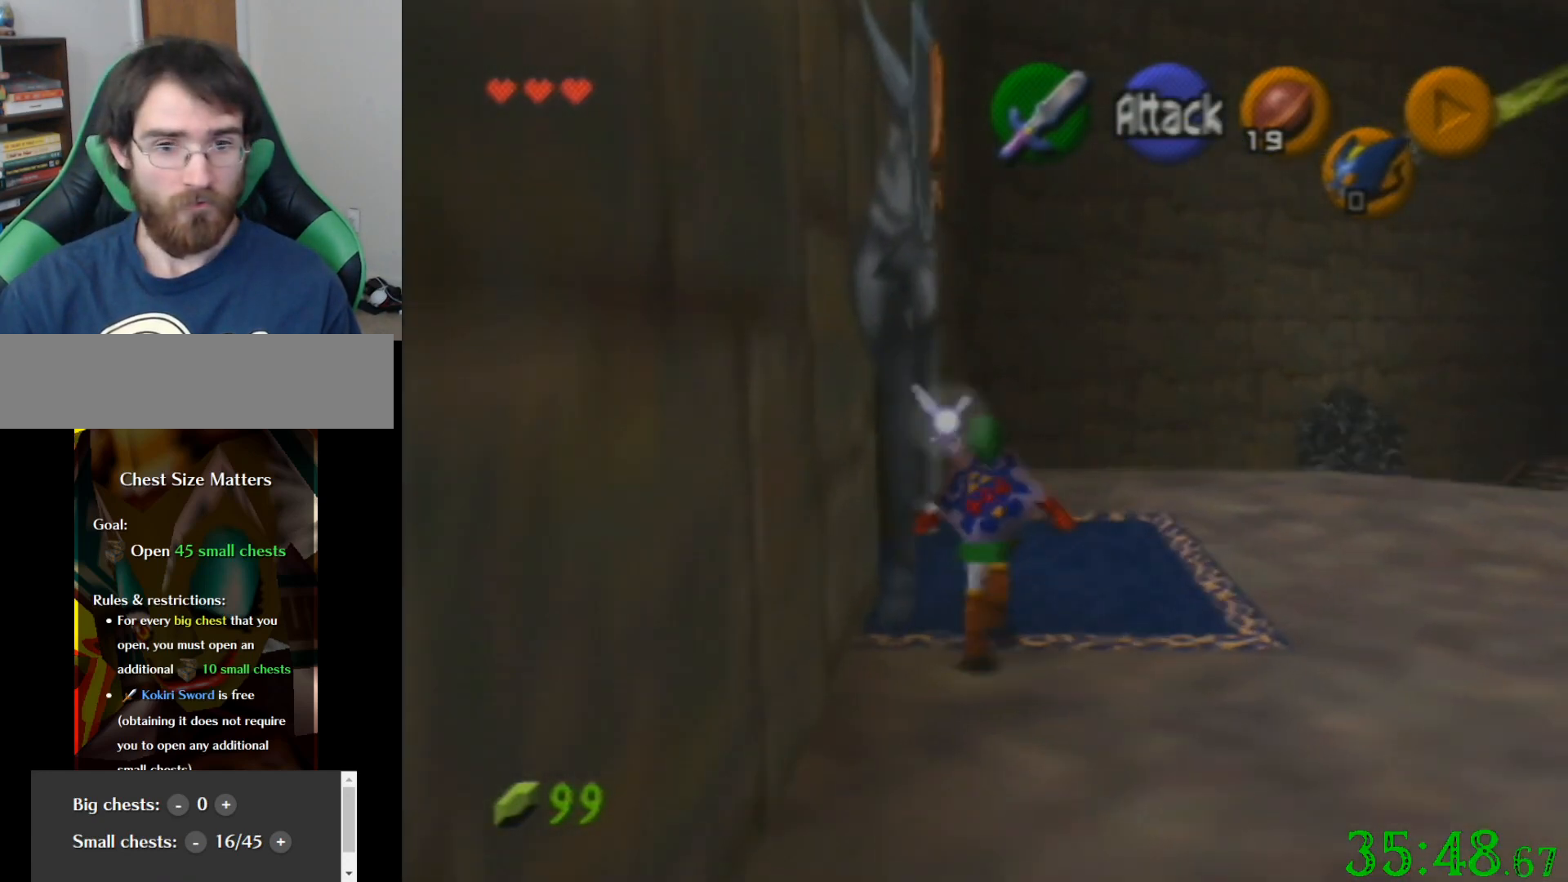
Gameplay with a controller (Nintendo layout); each line is a JSON object with the inputs held at the frame after it. "events" lists button and stick changes between this image and that frame as [ms after this image, input, new state], when the widget could be followed in between. Not read: A B L3 R3 Z.
{"buttons": [], "left_stick": "center", "events": [[134, "left_stick", "up-left"], [367, "left_stick", "center"]]}
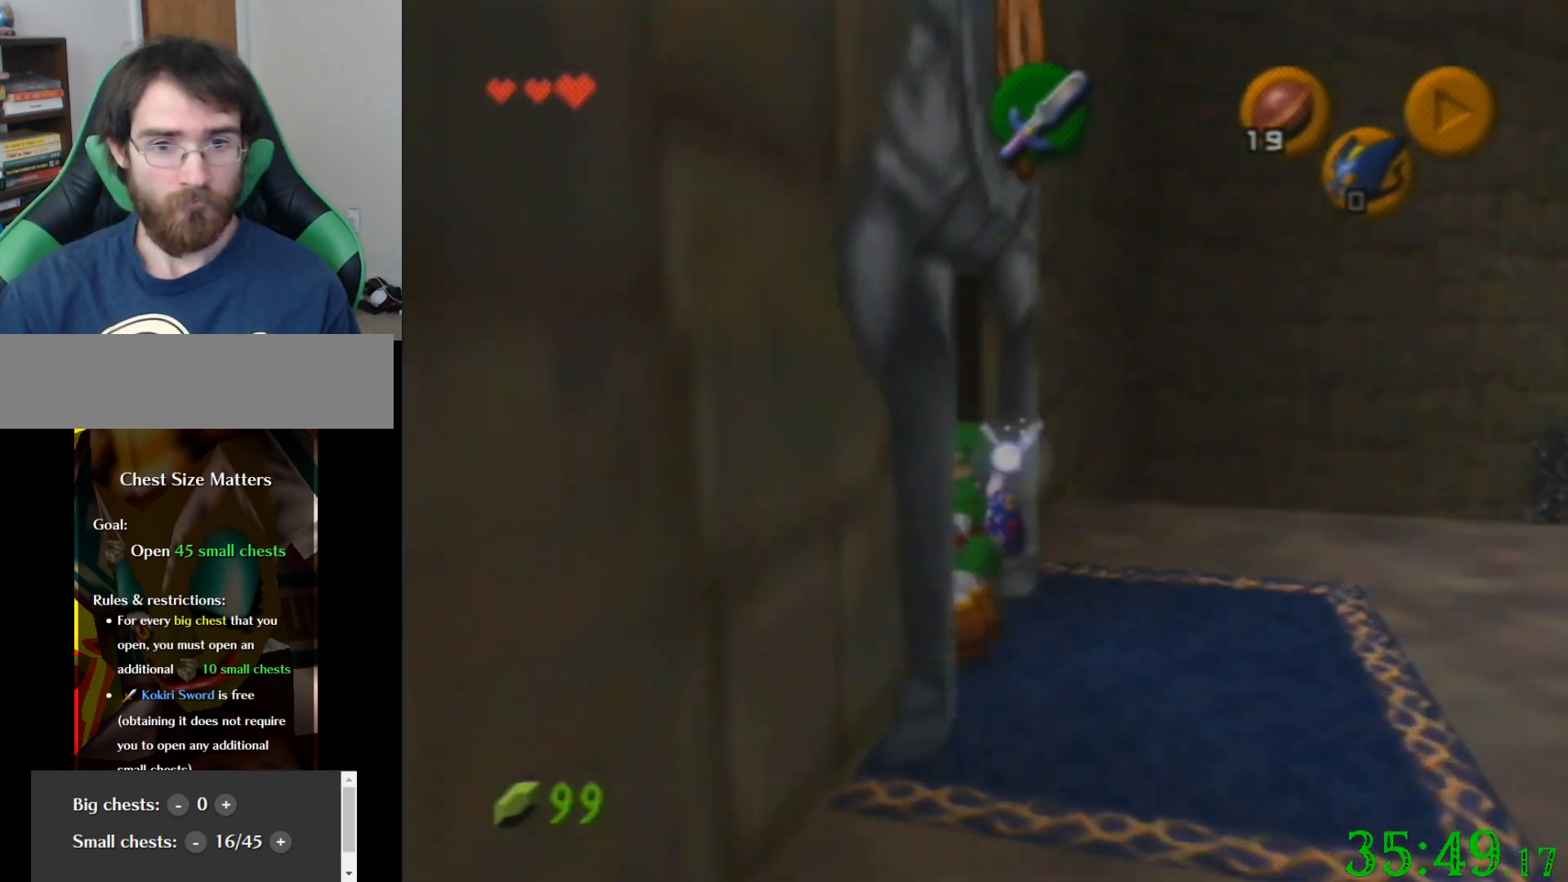
{"buttons": [], "left_stick": "center", "events": []}
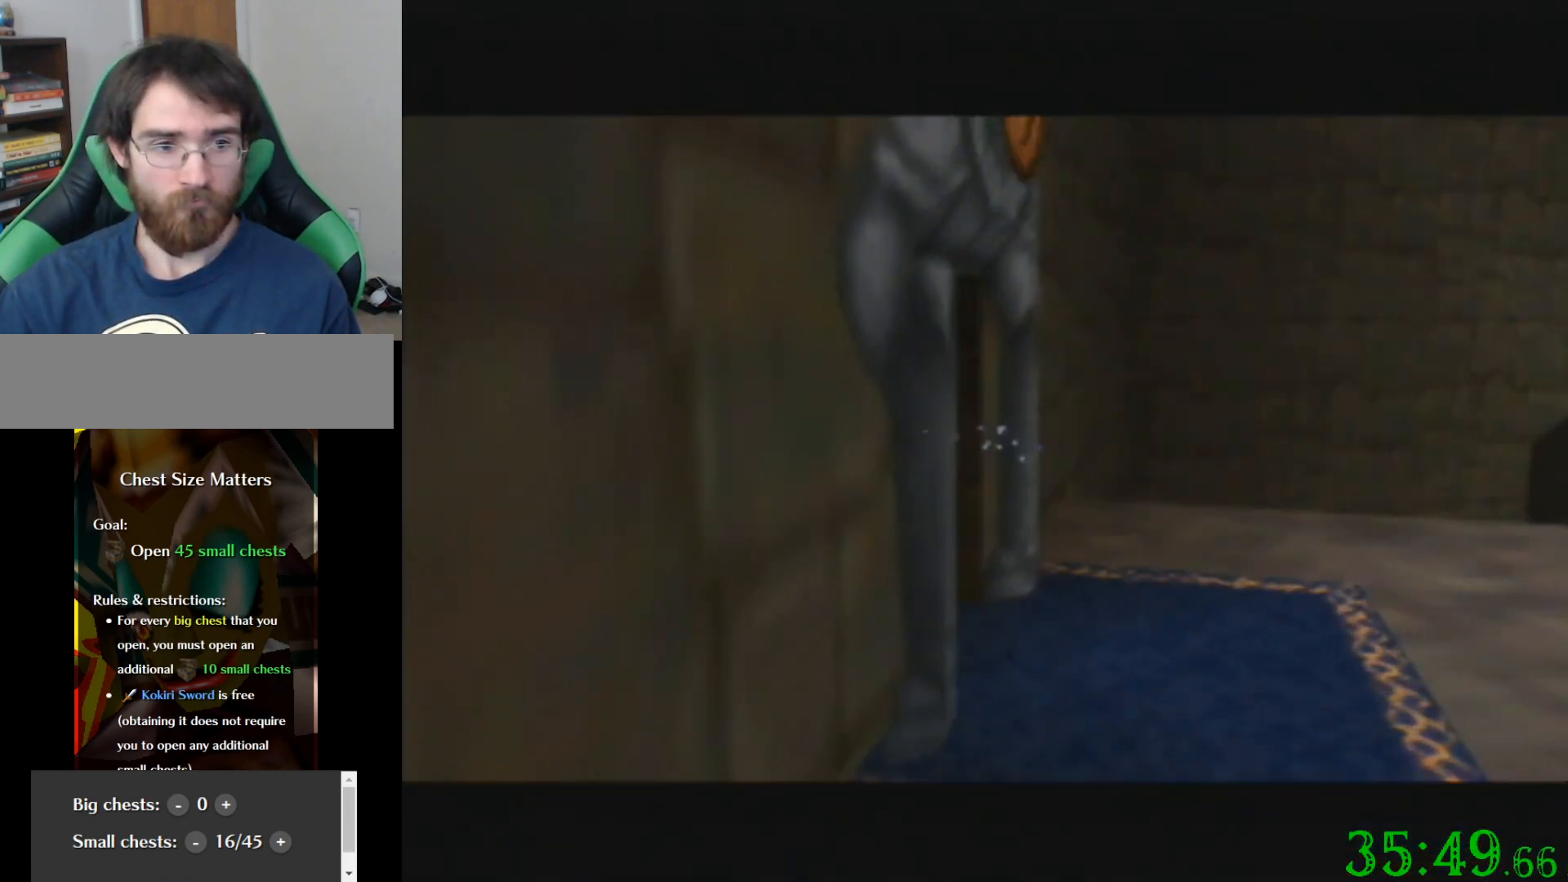
{"buttons": [], "left_stick": "center", "events": []}
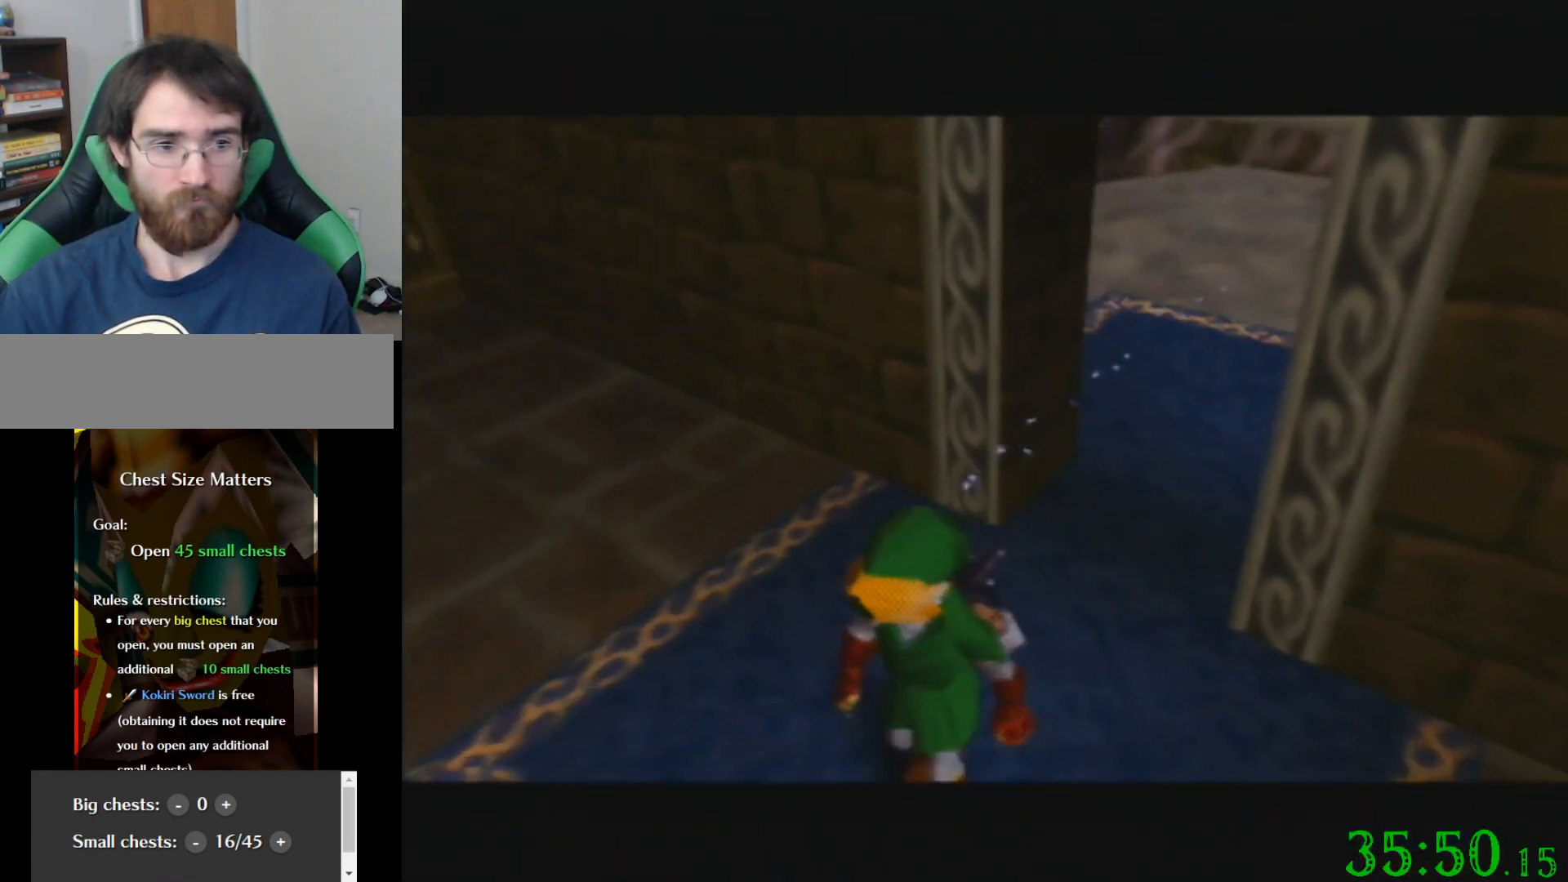
{"buttons": [], "left_stick": "right", "events": [[367, "left_stick", "right"]]}
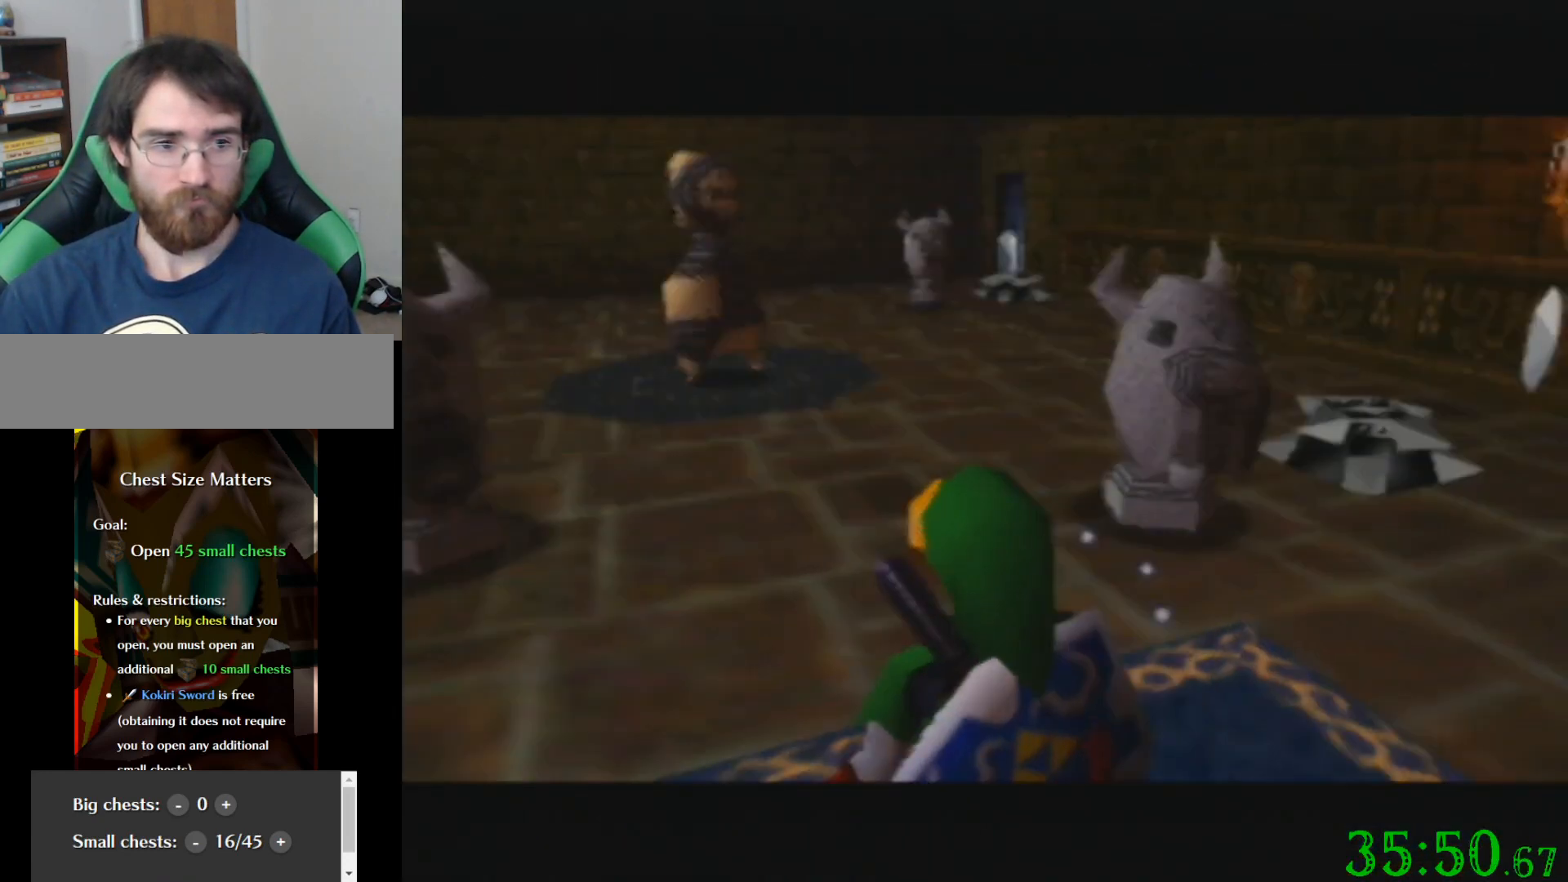
{"buttons": [], "left_stick": "right", "events": []}
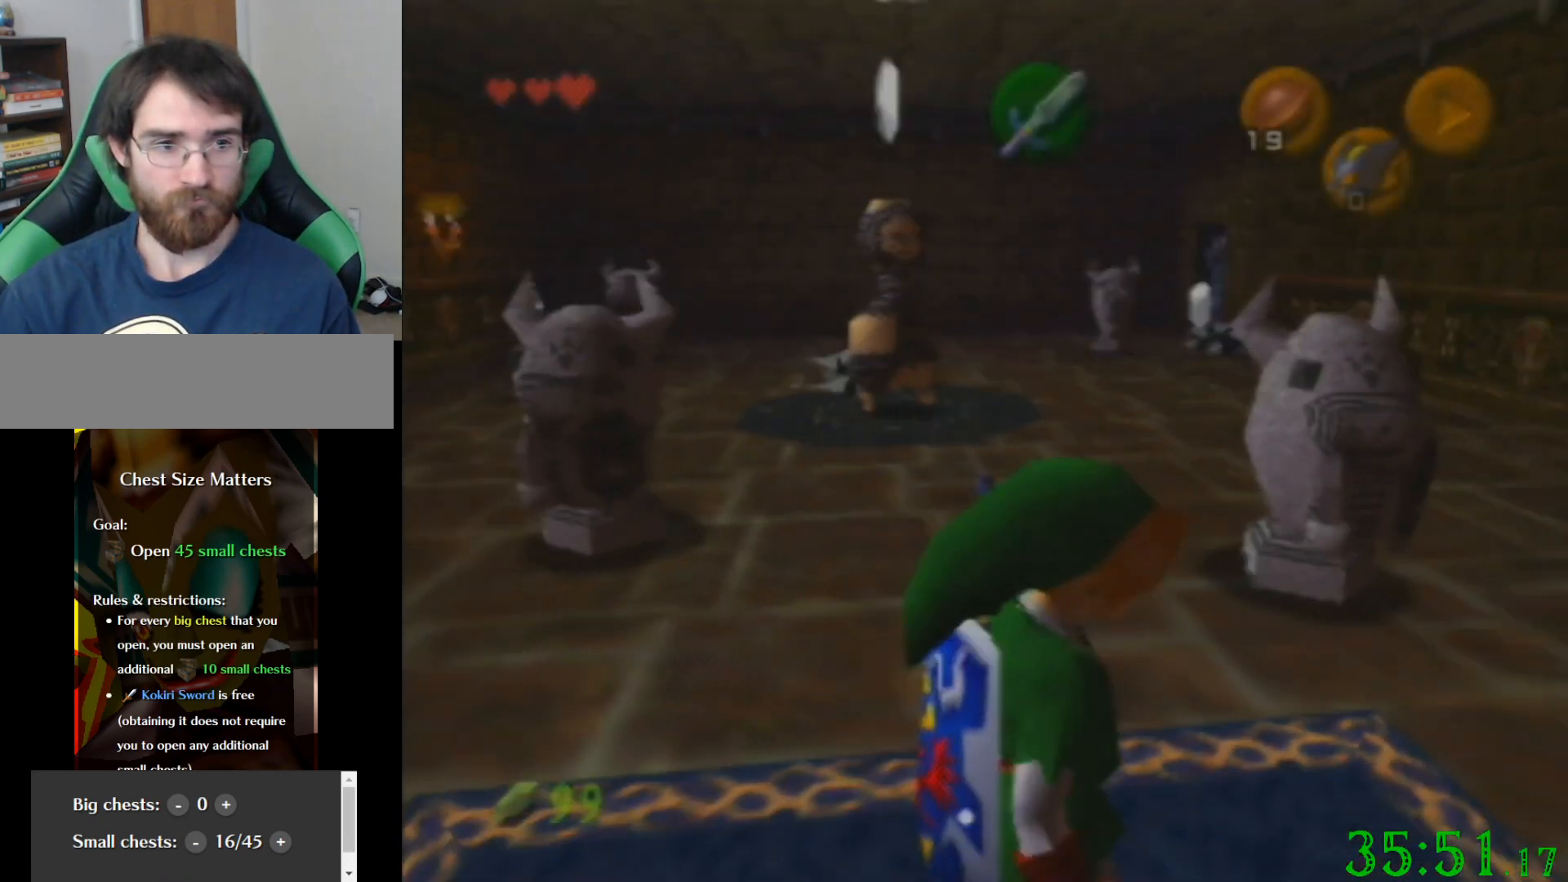
{"buttons": [], "left_stick": "up-right", "events": [[367, "left_stick", "up-right"]]}
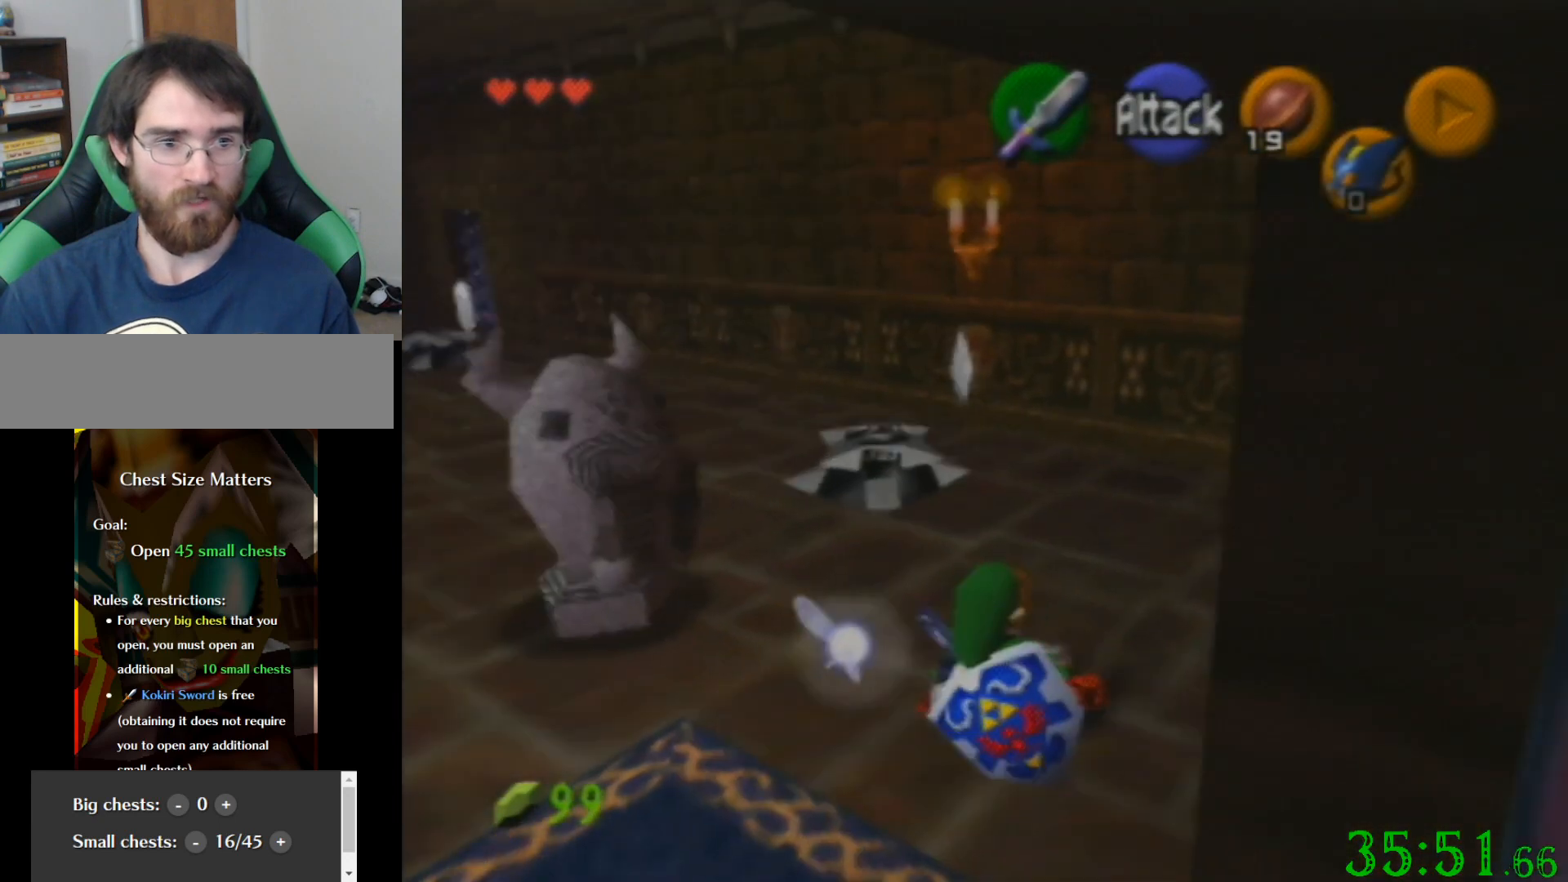
{"buttons": [], "left_stick": "up", "events": [[67, "left_stick", "up"]]}
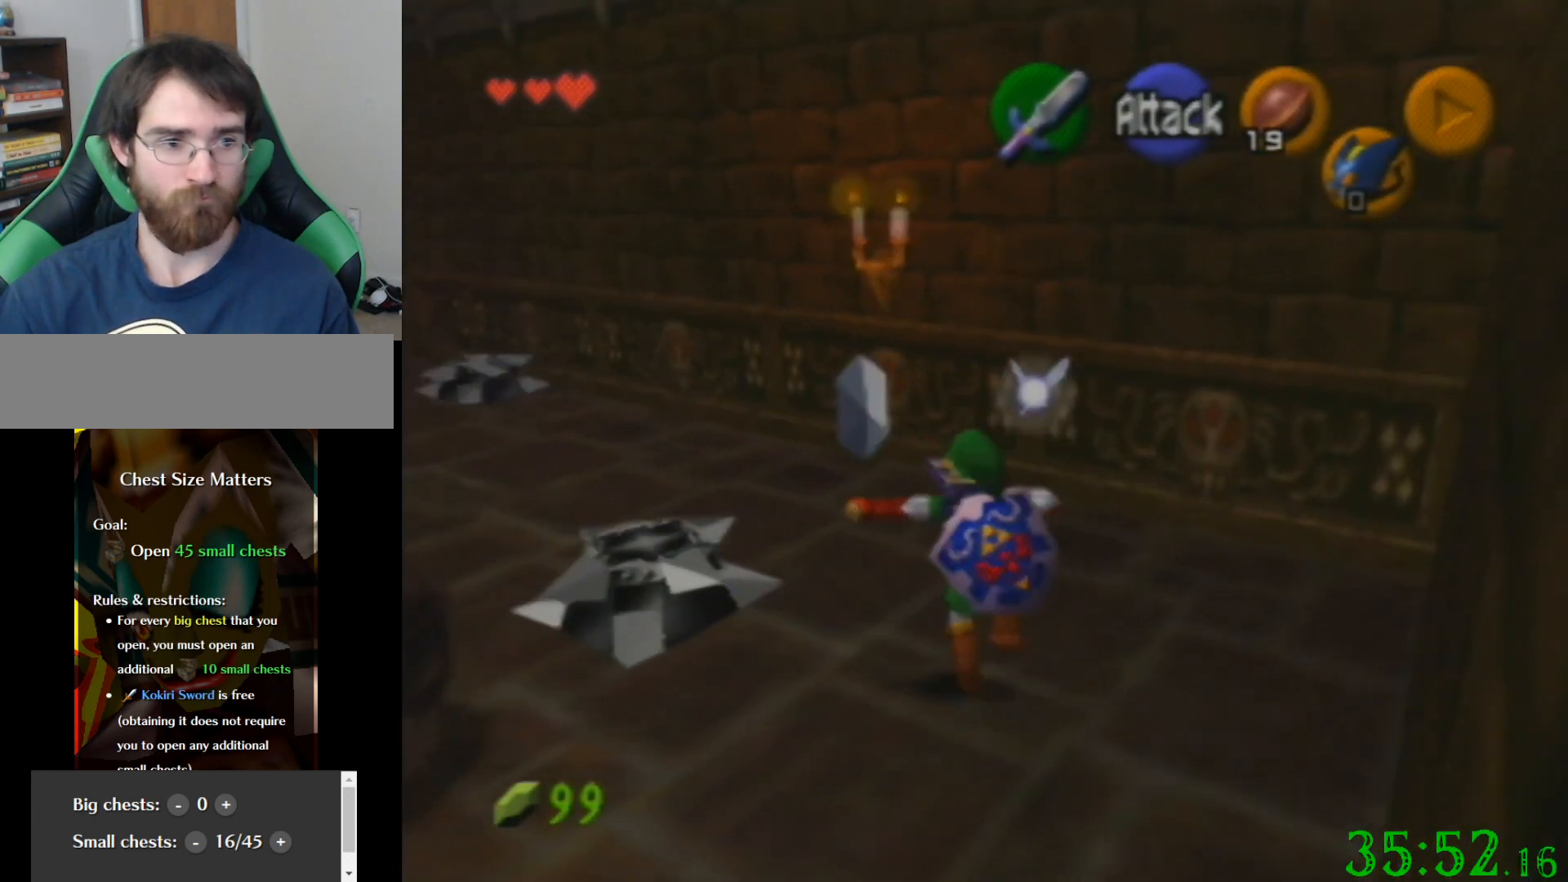
{"buttons": [], "left_stick": "down", "events": [[300, "left_stick", "down"]]}
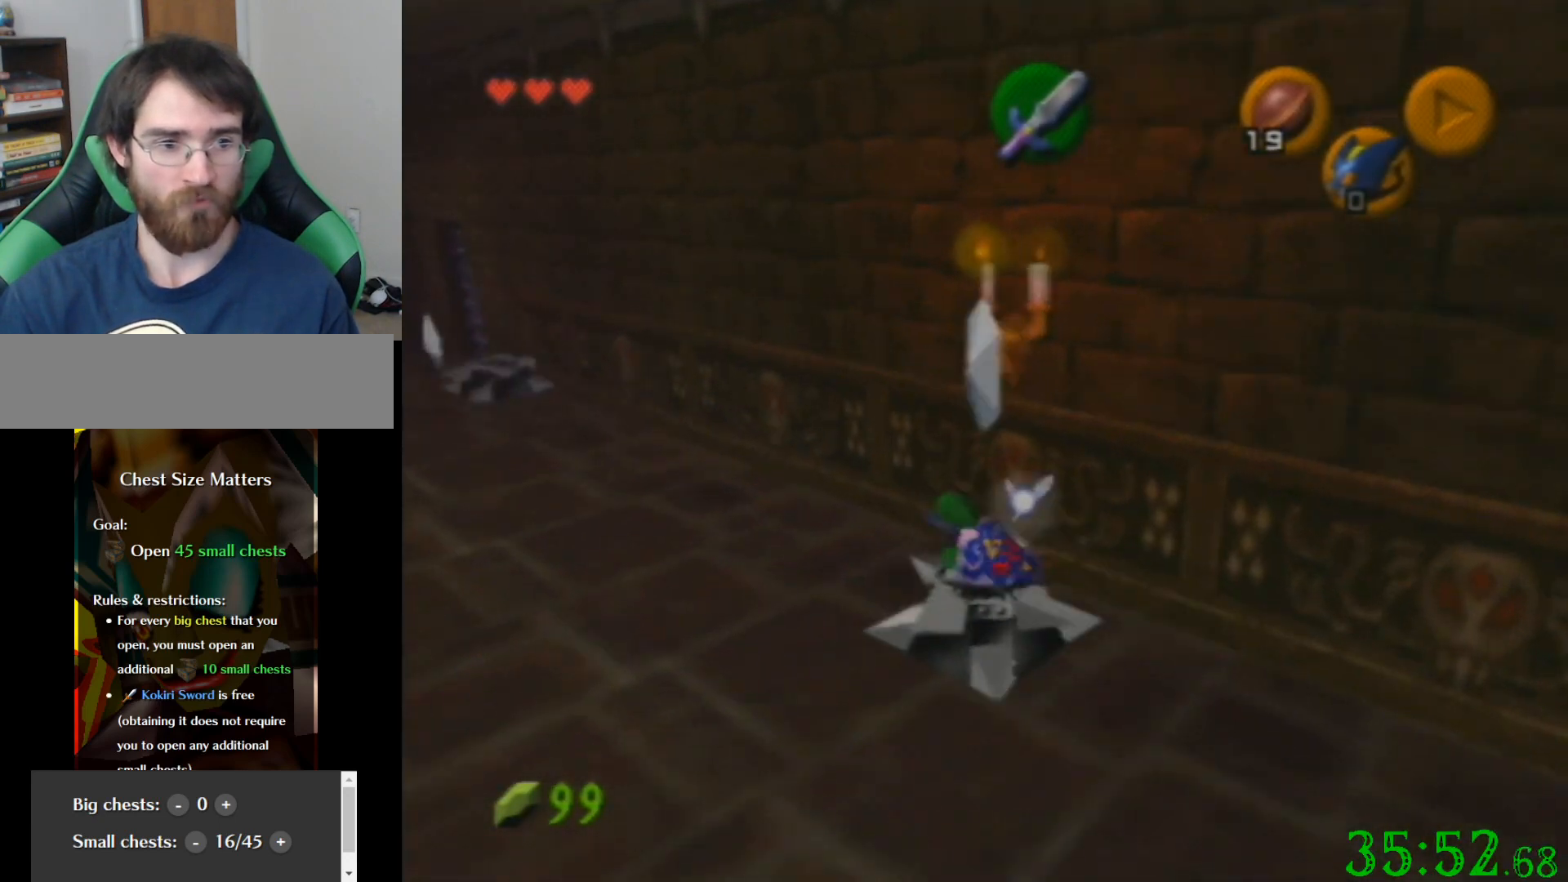
{"buttons": [], "left_stick": "down", "events": []}
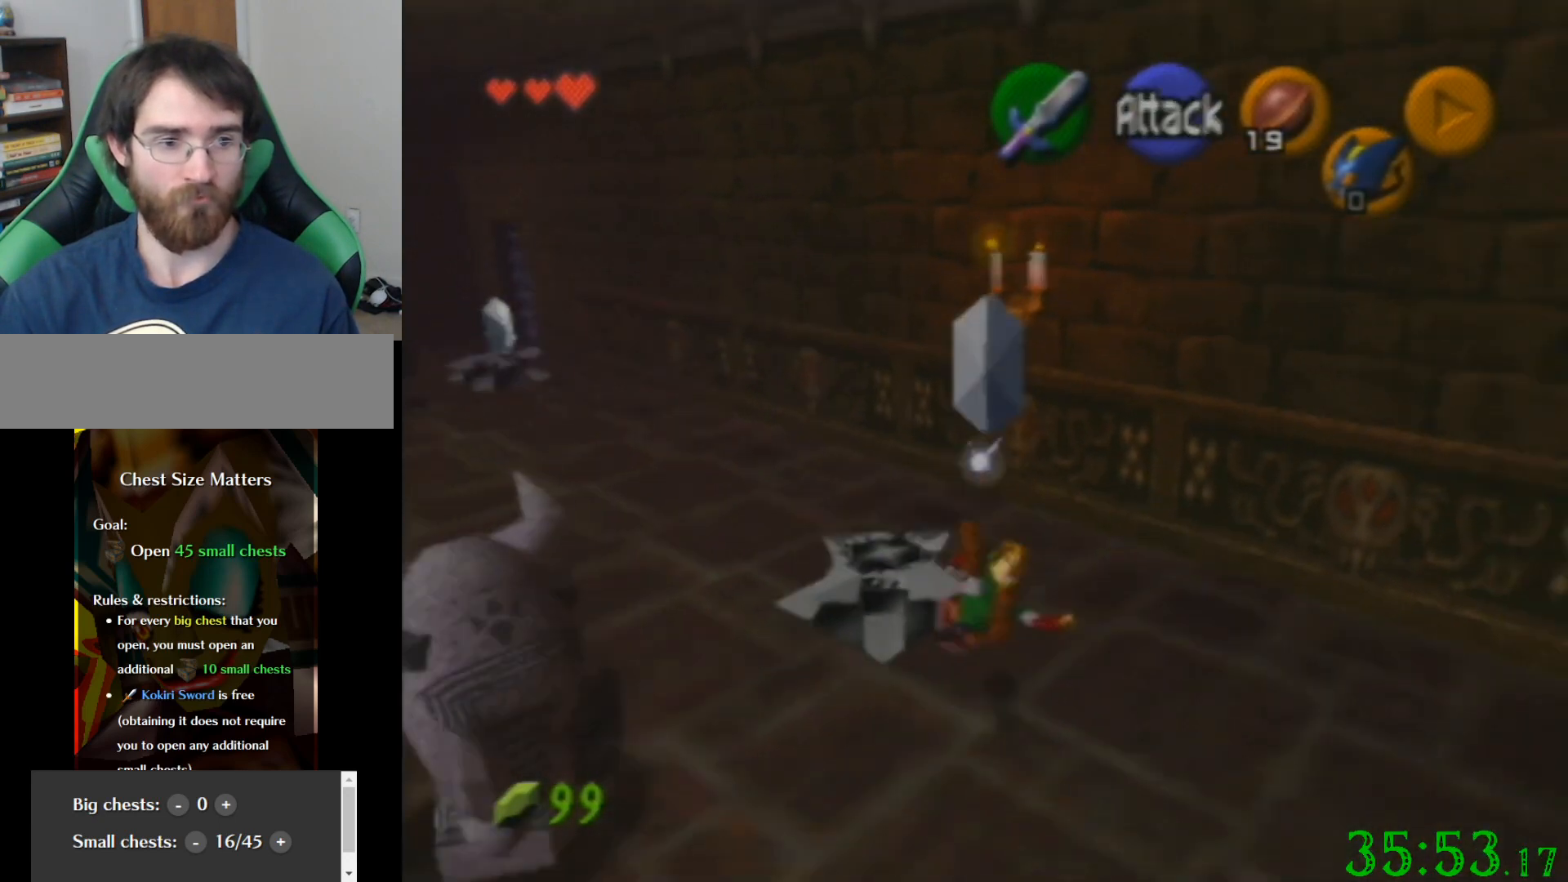
{"buttons": [], "left_stick": "center", "events": [[166, "left_stick", "down-left"], [267, "left_stick", "up-left"], [333, "left_stick", "center"]]}
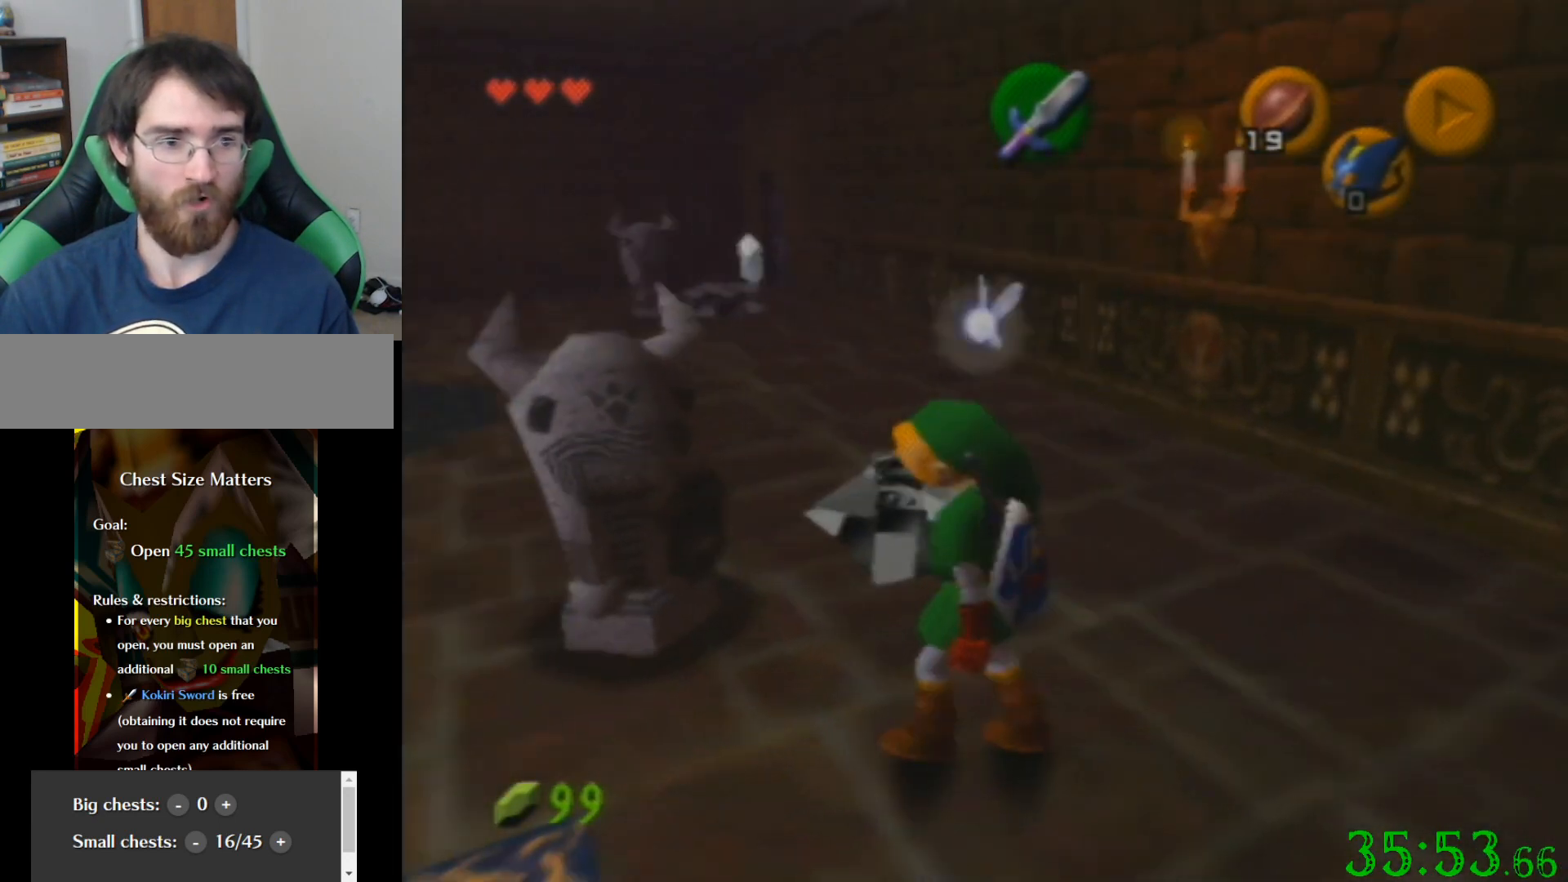
{"buttons": [], "left_stick": "up-left", "events": [[67, "left_stick", "left"], [267, "left_stick", "up-left"]]}
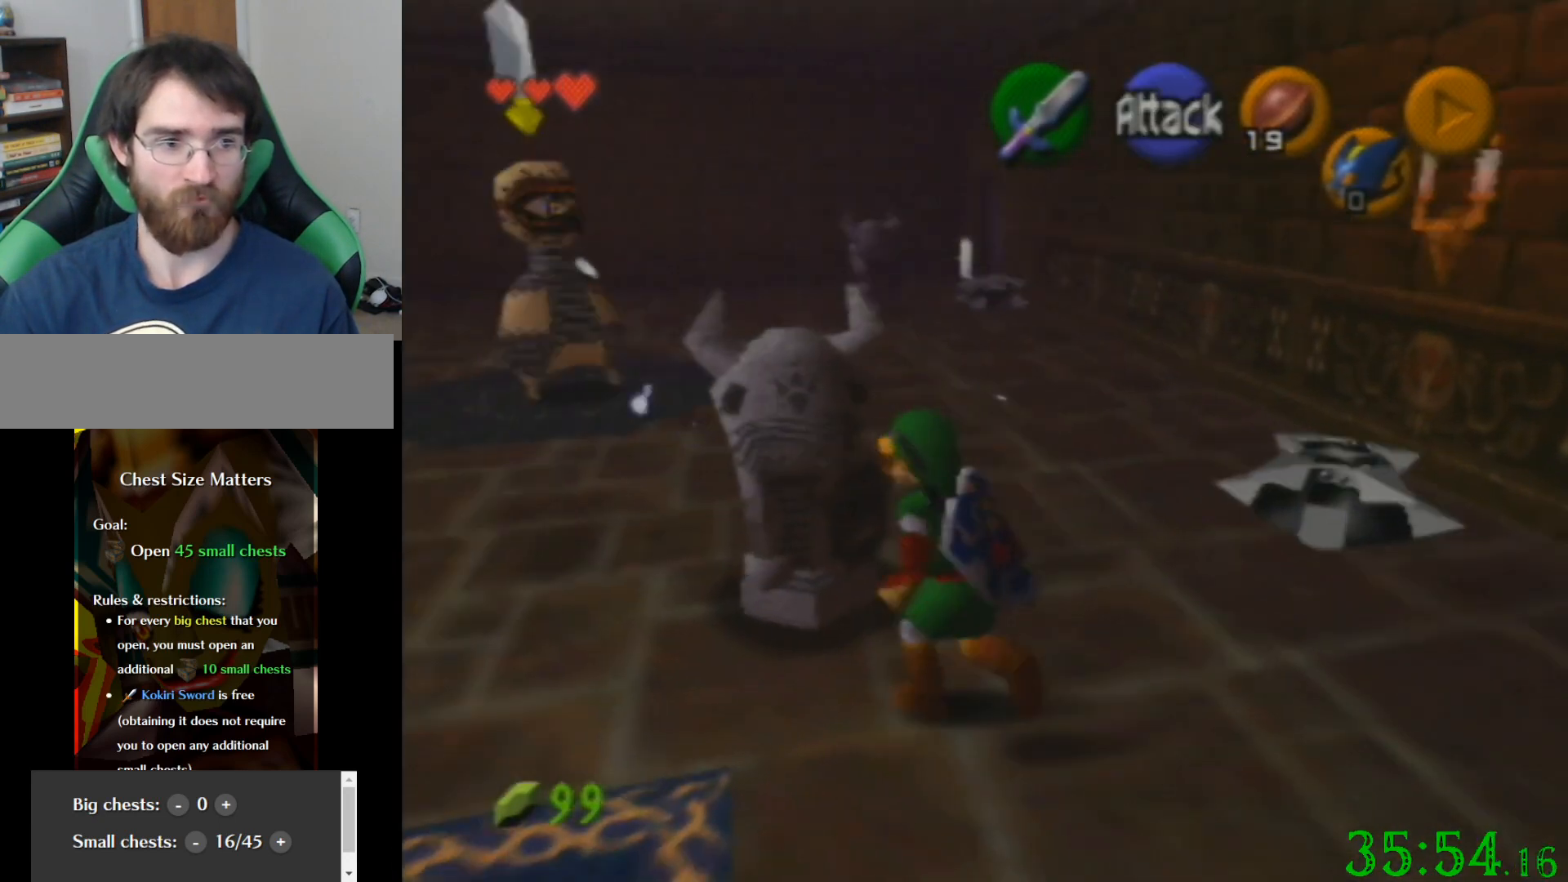
{"buttons": [], "left_stick": "center", "events": [[33, "left_stick", "center"]]}
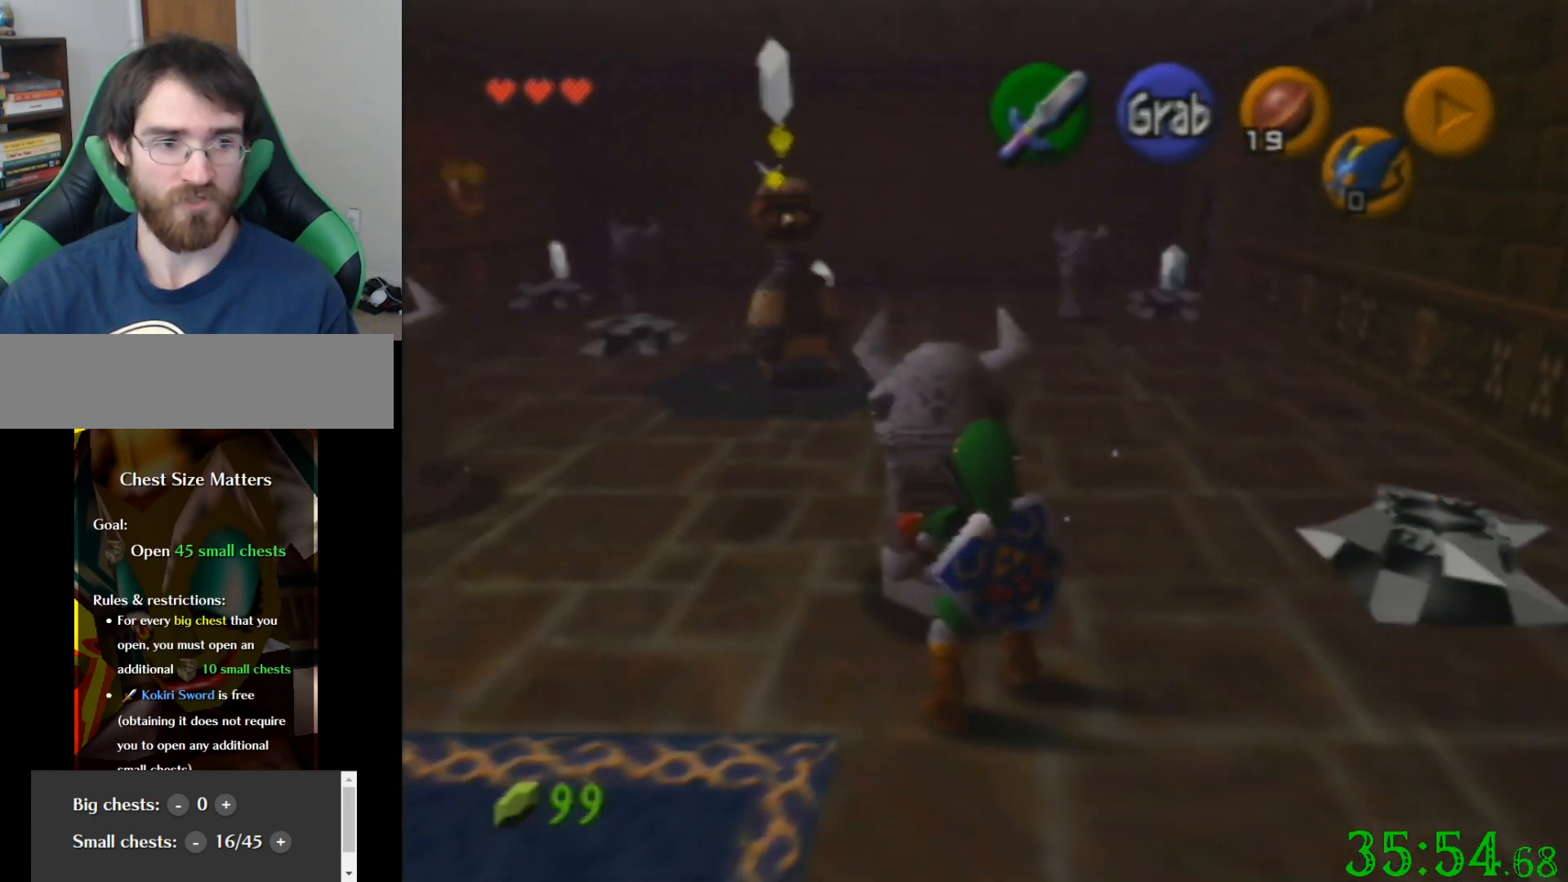
{"buttons": [], "left_stick": "center", "events": [[200, "left_stick", "left"], [401, "left_stick", "center"]]}
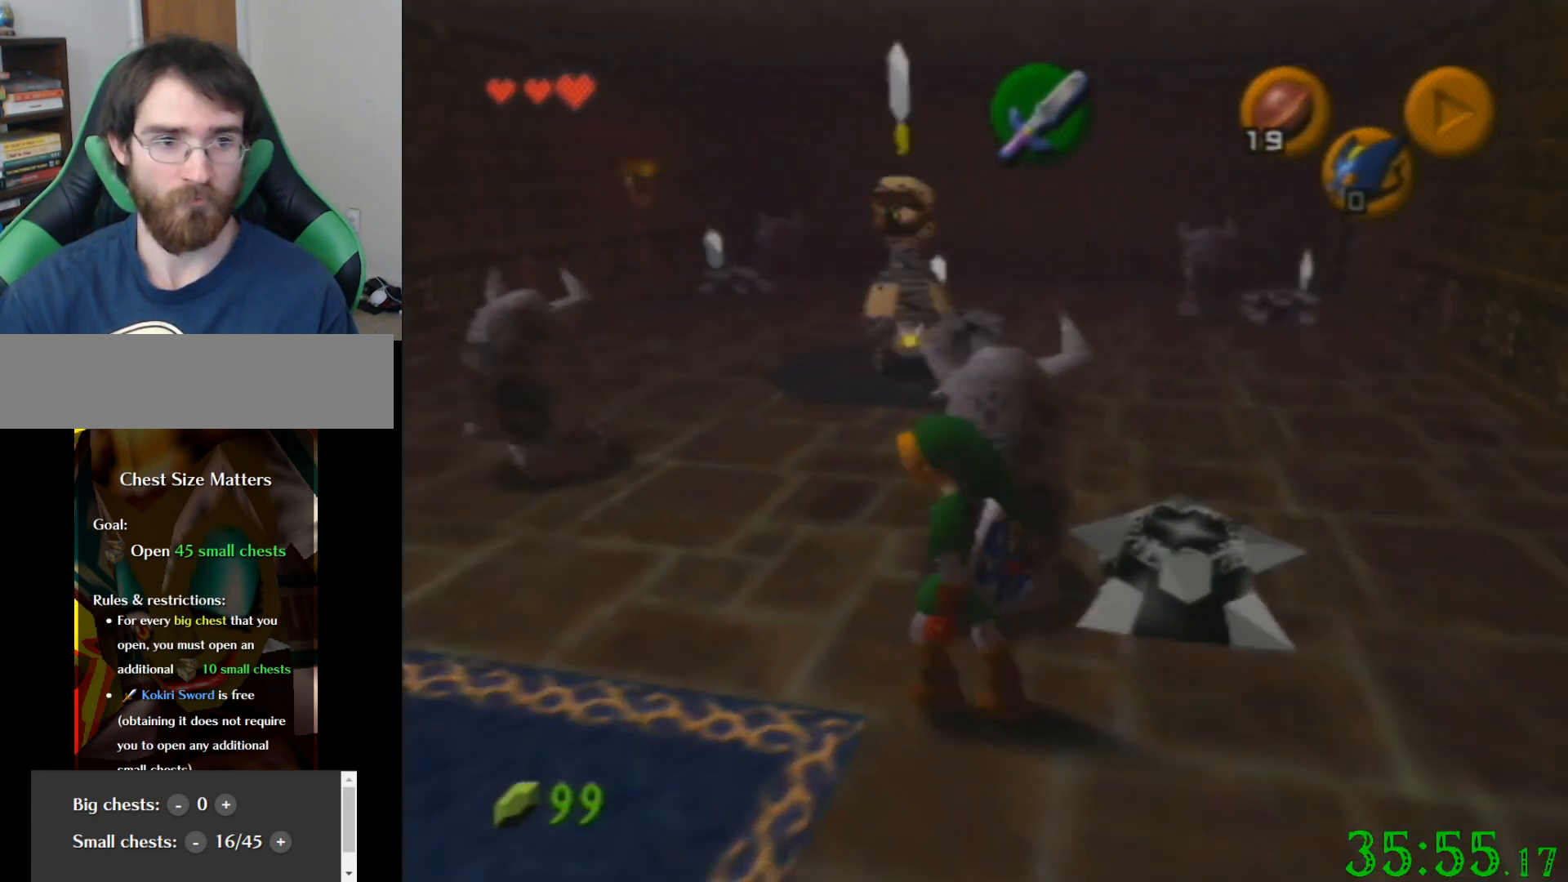
{"buttons": [], "left_stick": "up", "events": [[166, "left_stick", "up"], [367, "left_stick", "center"], [500, "left_stick", "up"]]}
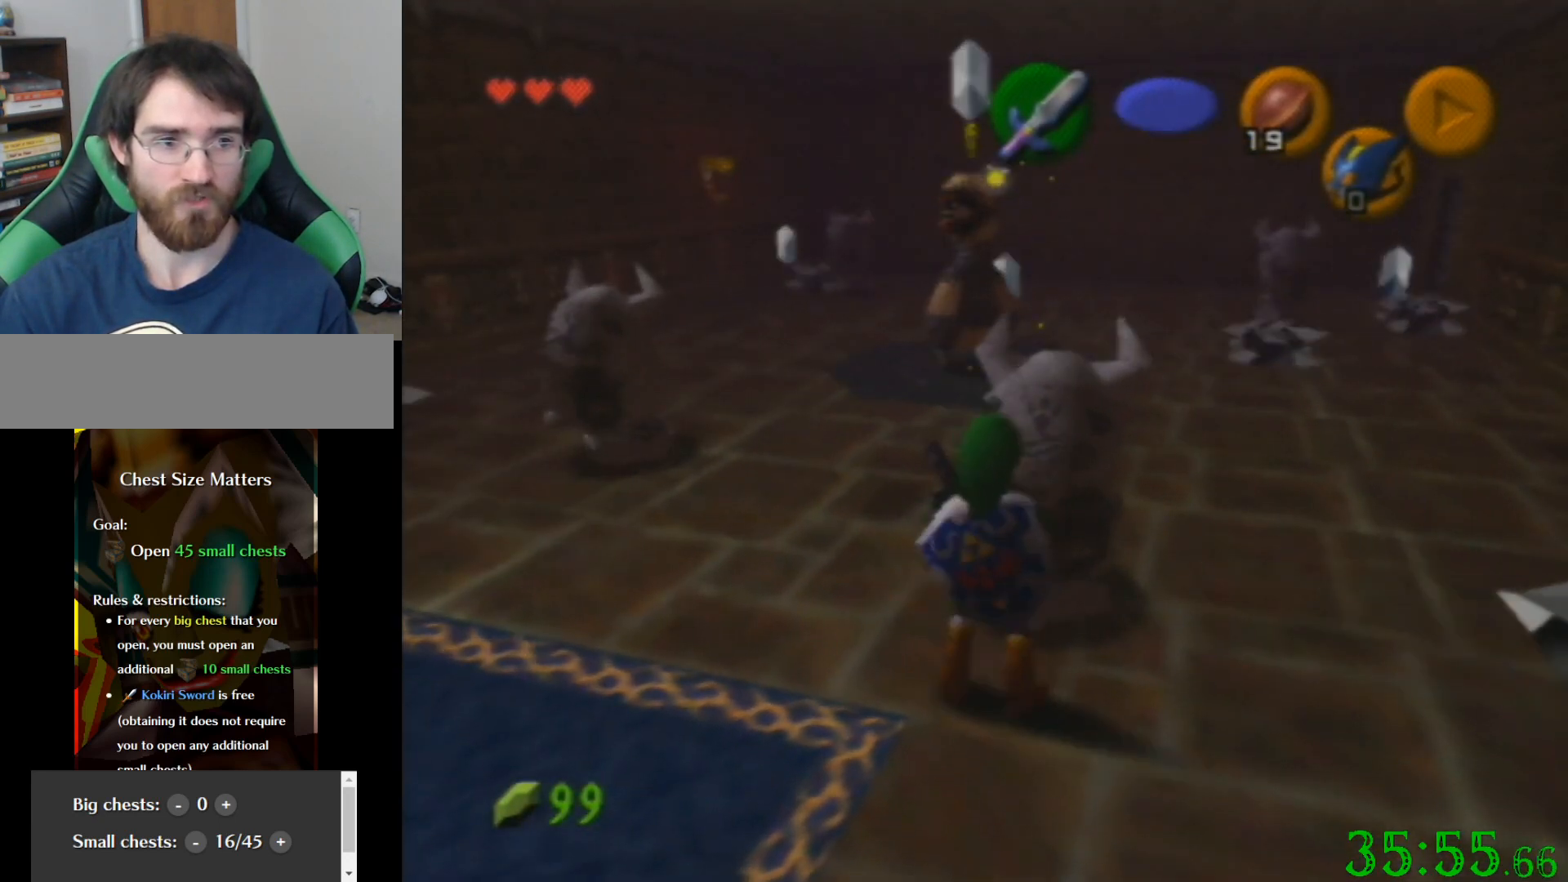
{"buttons": [], "left_stick": "up", "events": []}
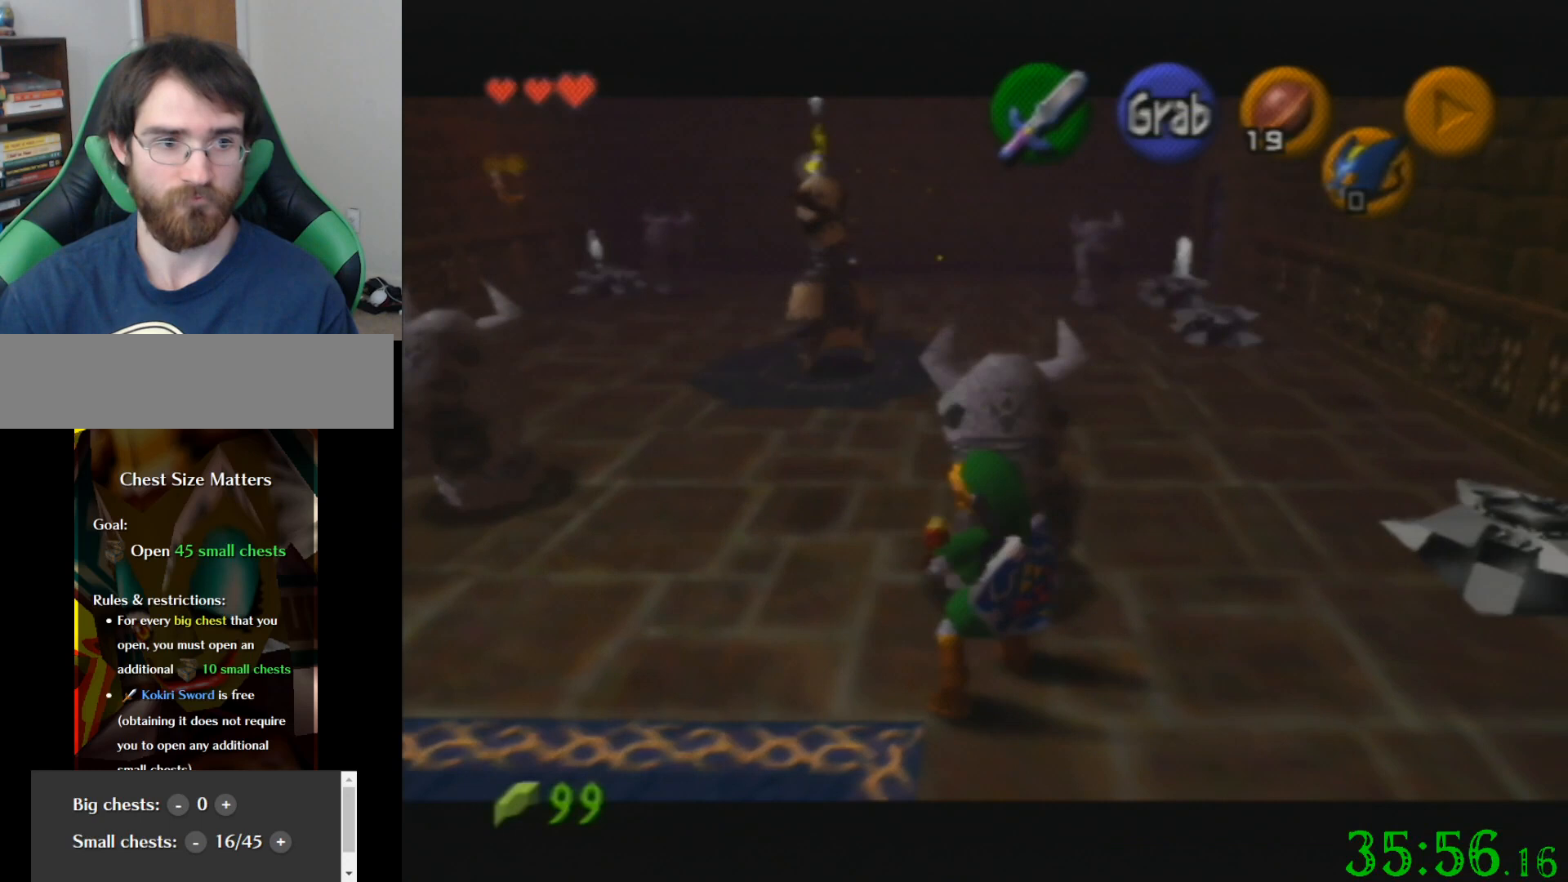
{"buttons": [], "left_stick": "up", "events": []}
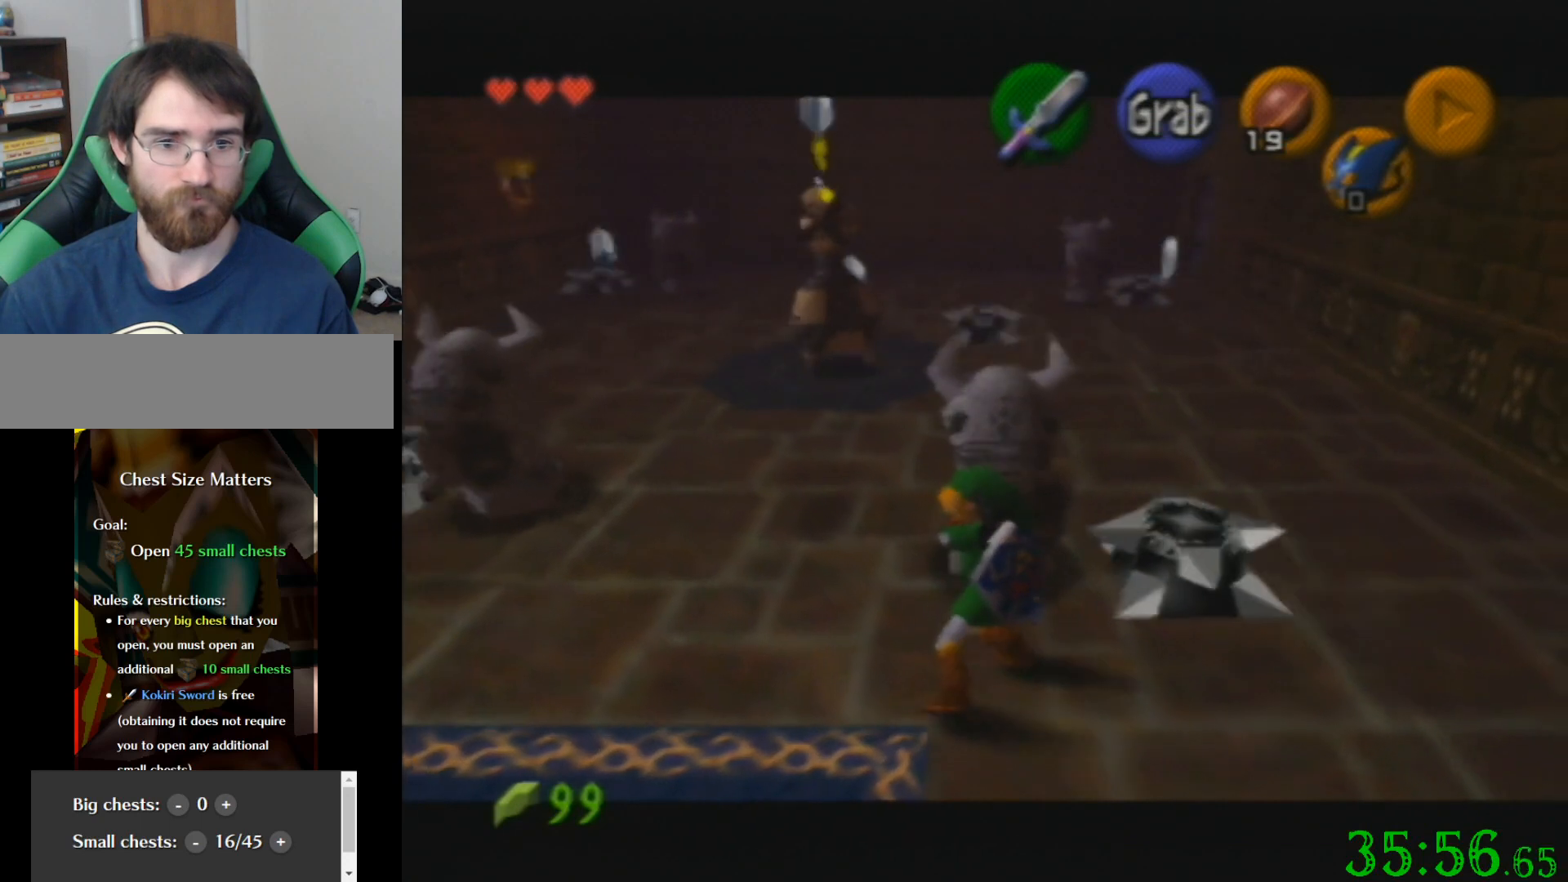
{"buttons": [], "left_stick": "up", "events": []}
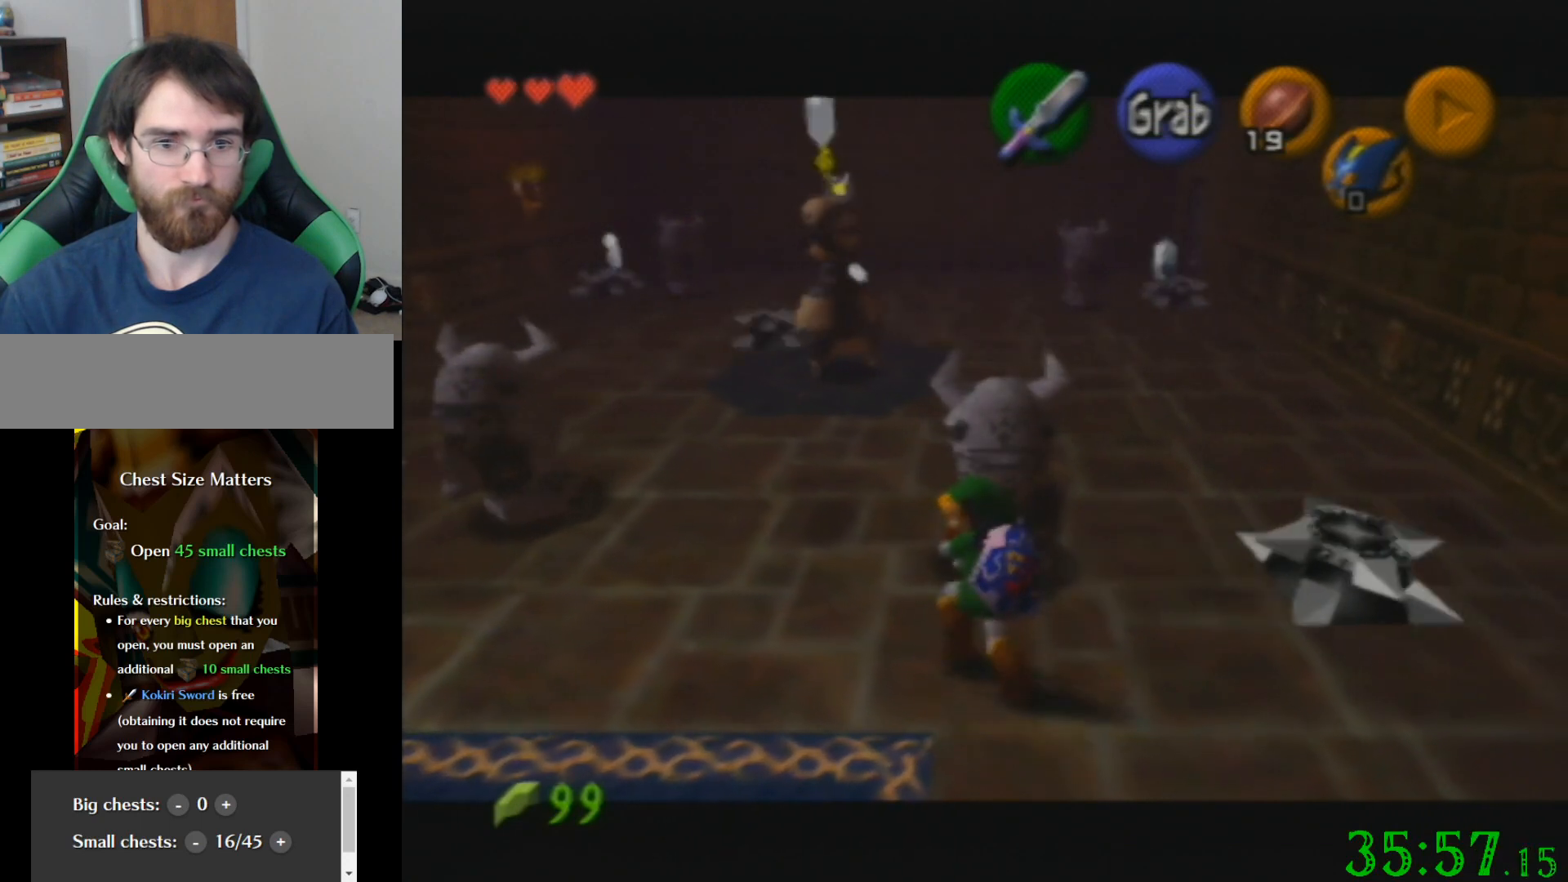
{"buttons": [], "left_stick": "up", "events": []}
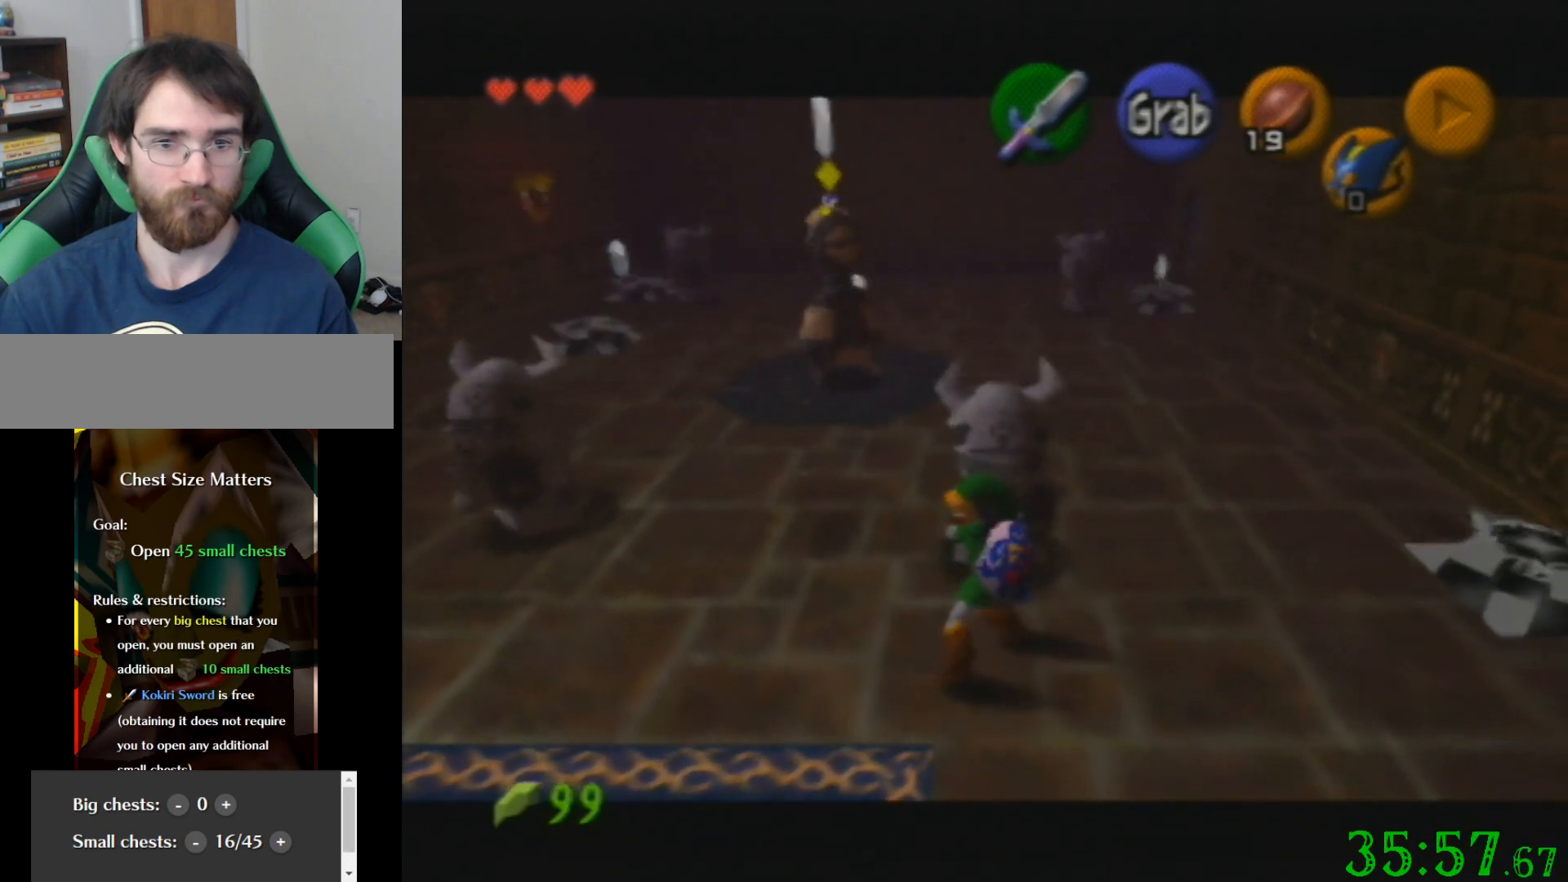
{"buttons": [], "left_stick": "up", "events": []}
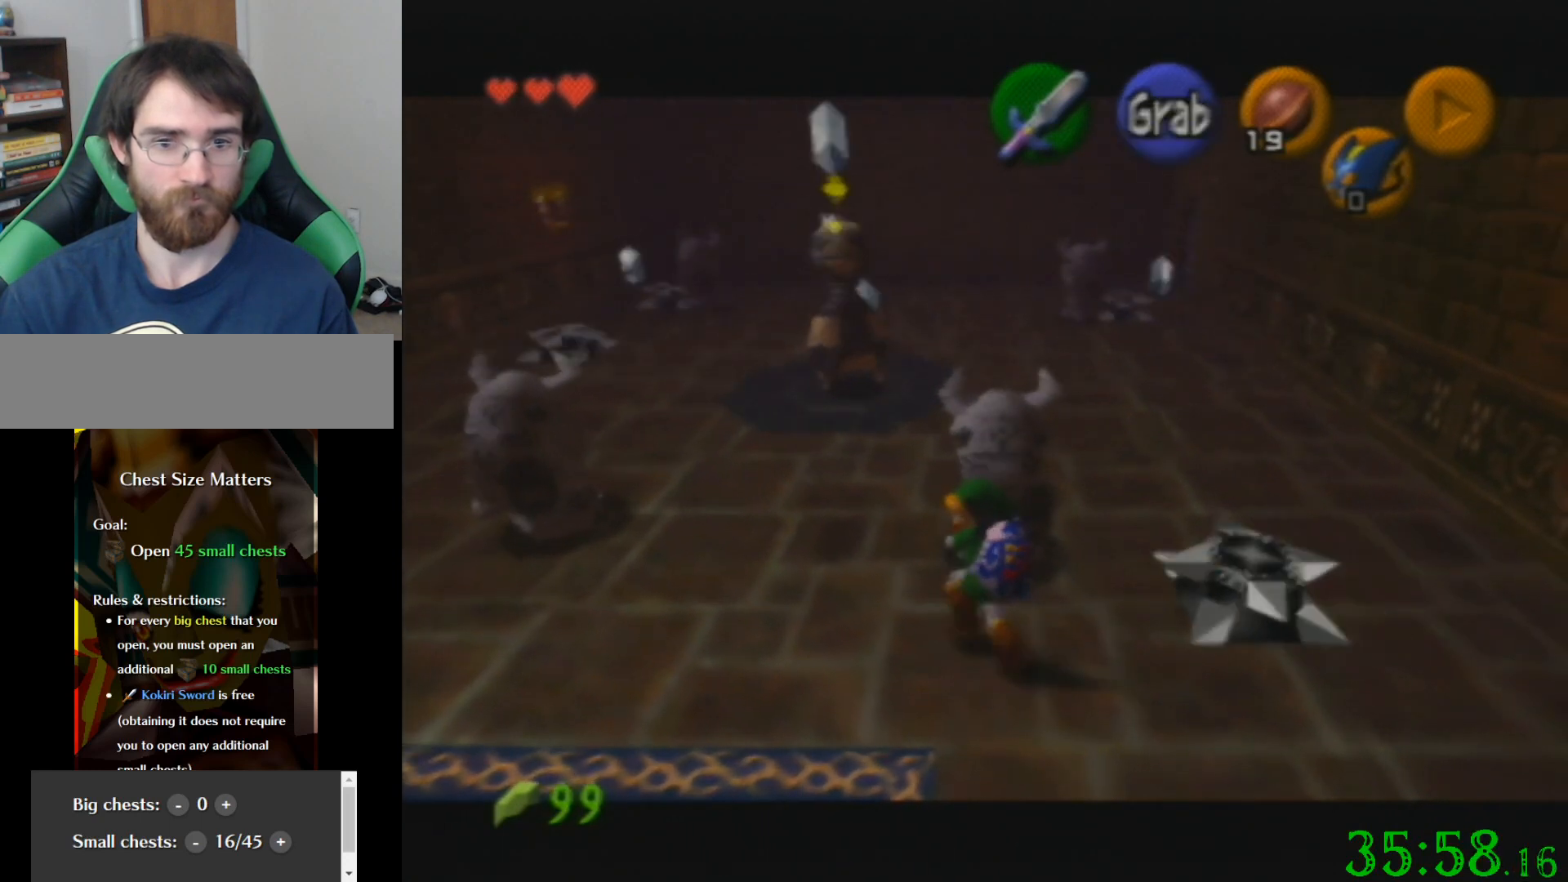
{"buttons": [], "left_stick": "up", "events": []}
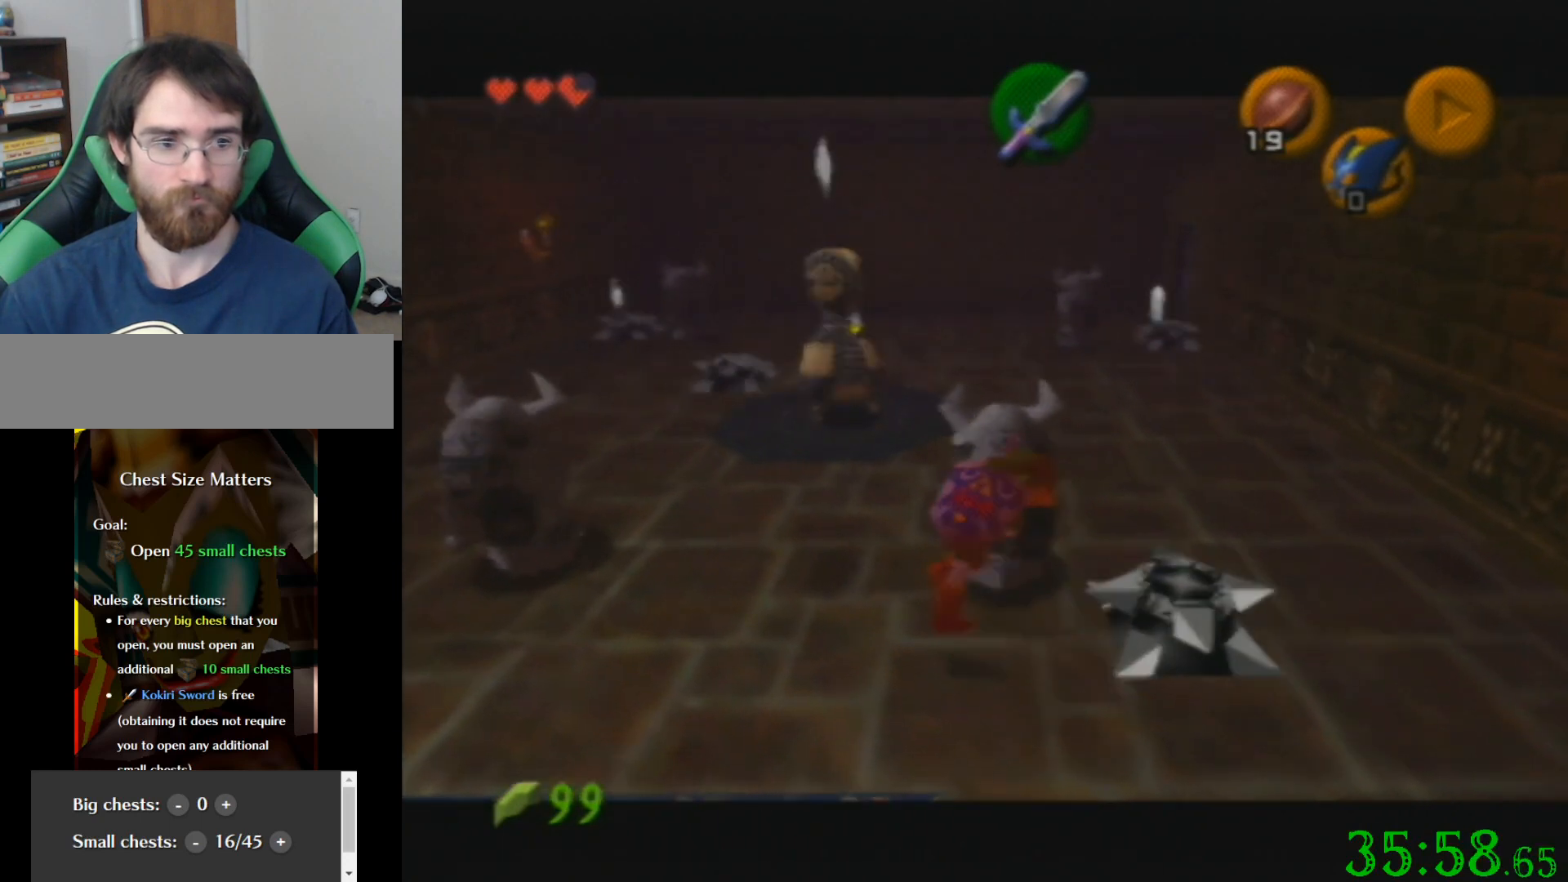
{"buttons": [], "left_stick": "down-right", "events": [[300, "left_stick", "center"], [401, "left_stick", "down"], [467, "left_stick", "down-right"]]}
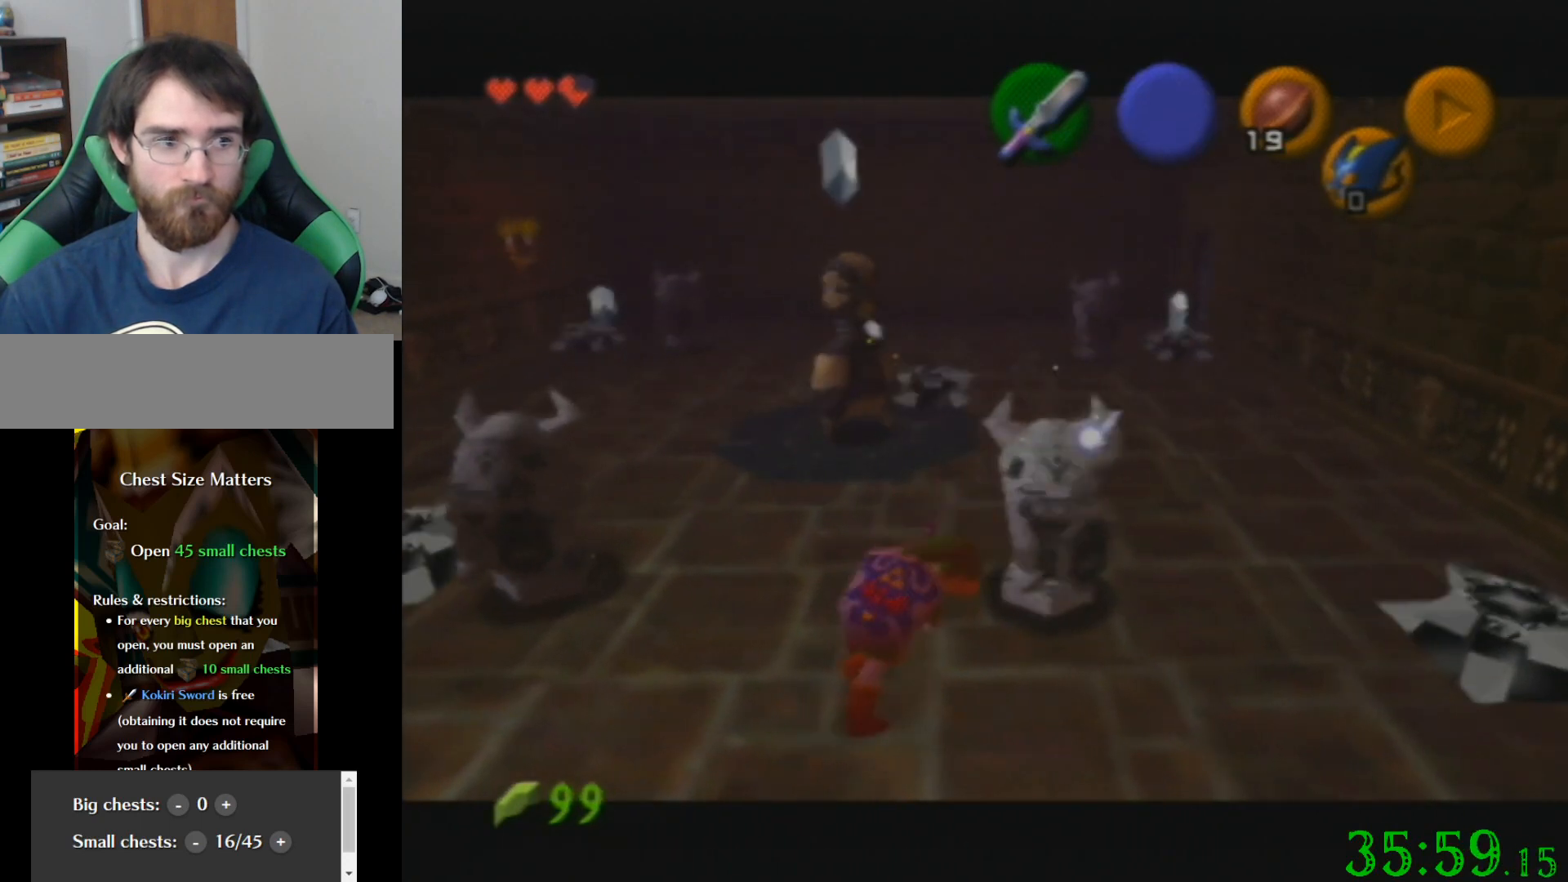
{"buttons": [], "left_stick": "center", "events": [[433, "left_stick", "center"]]}
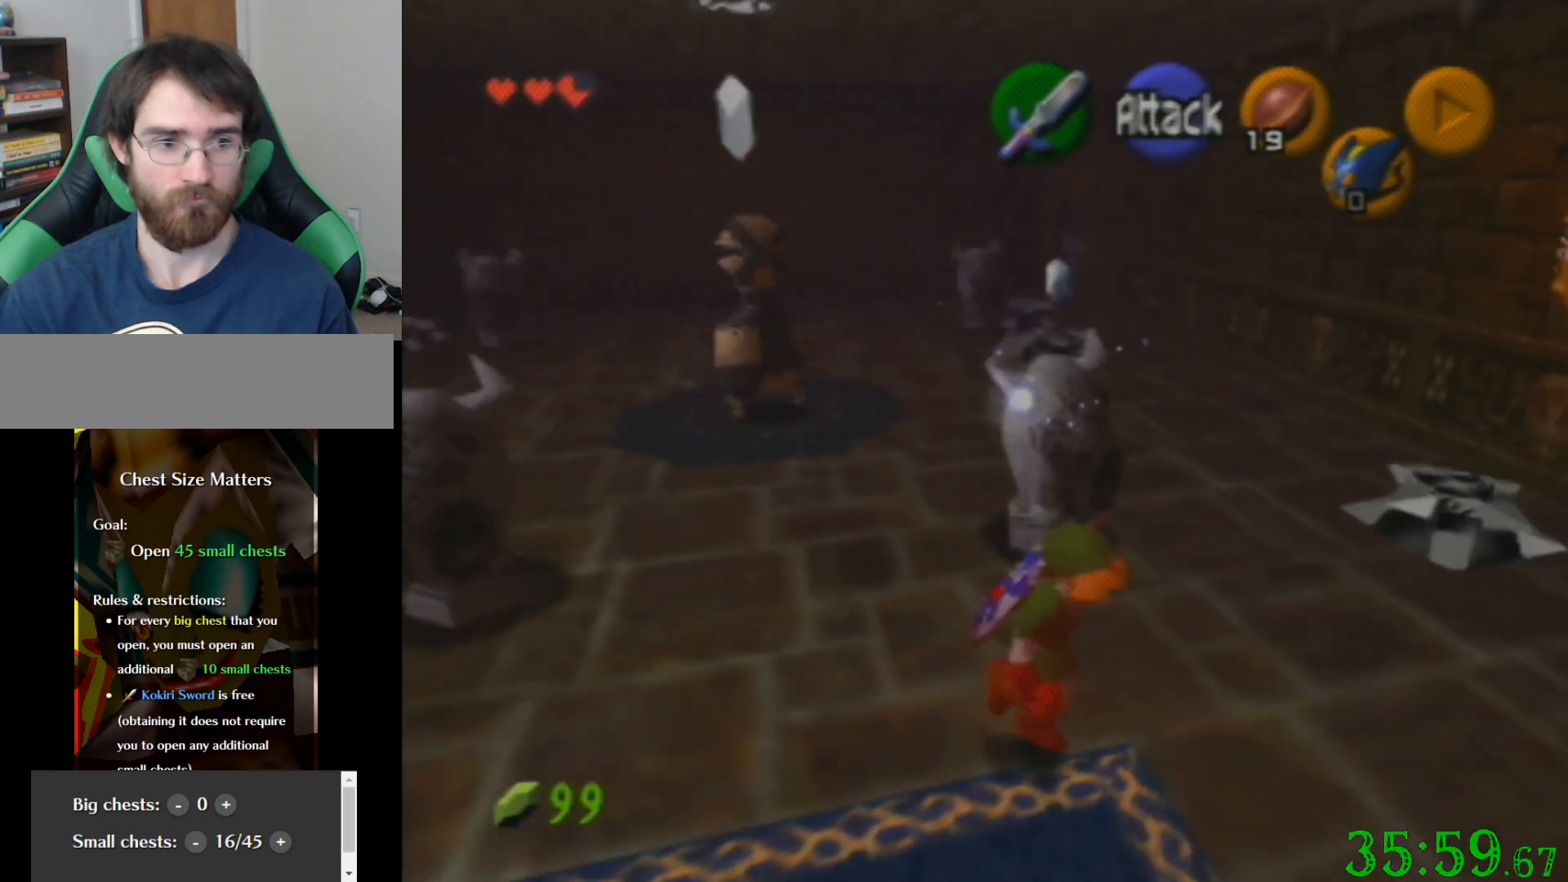
{"buttons": [], "left_stick": "center", "events": []}
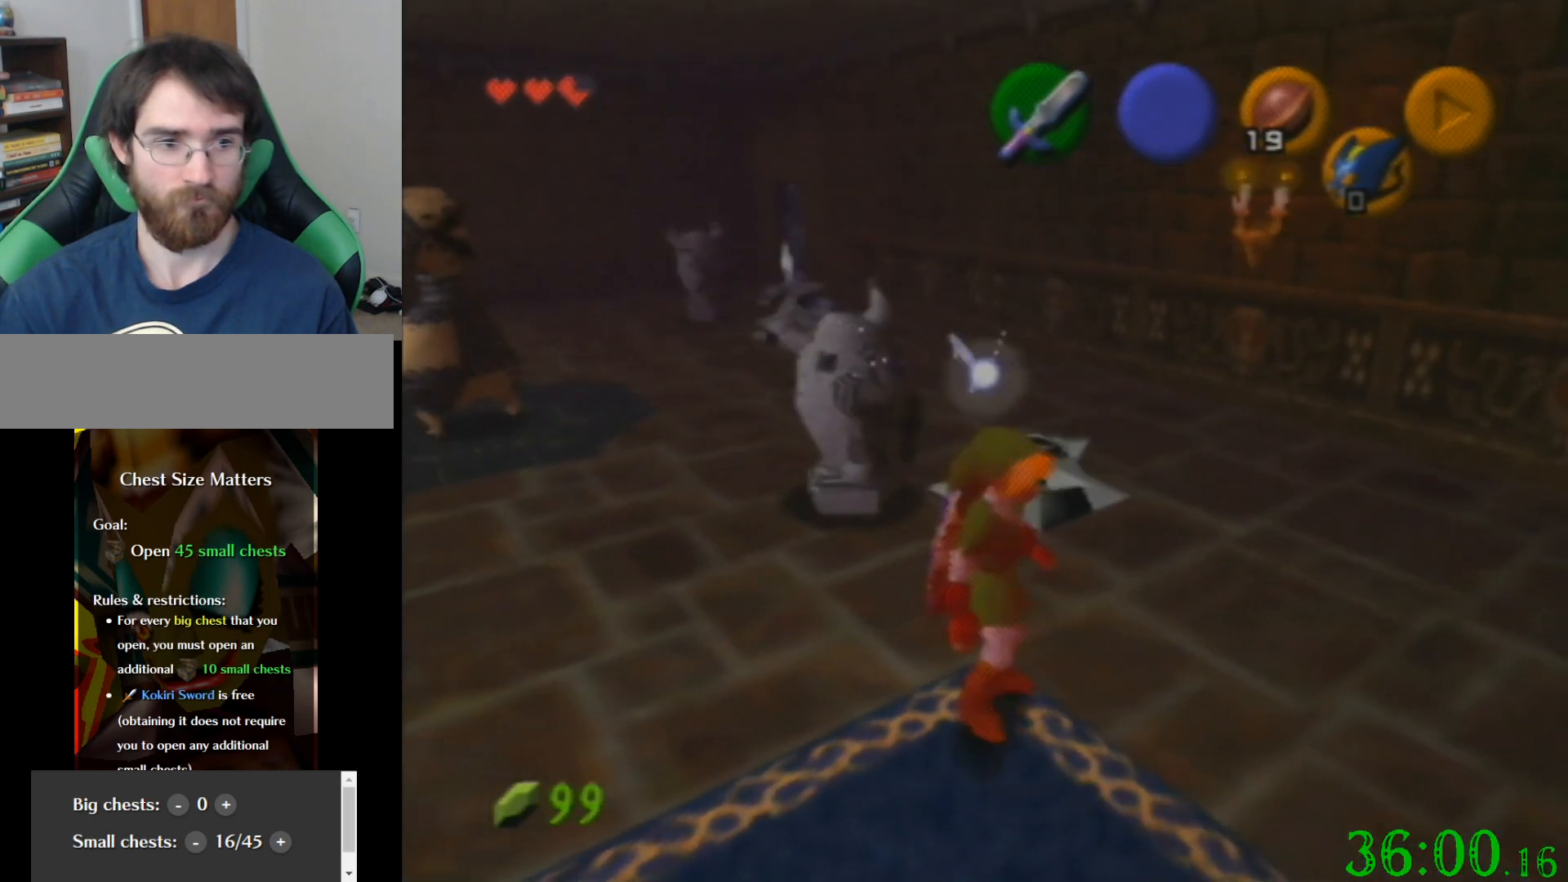
{"buttons": [], "left_stick": "up", "events": [[33, "left_stick", "up-left"], [267, "left_stick", "center"], [467, "left_stick", "up"]]}
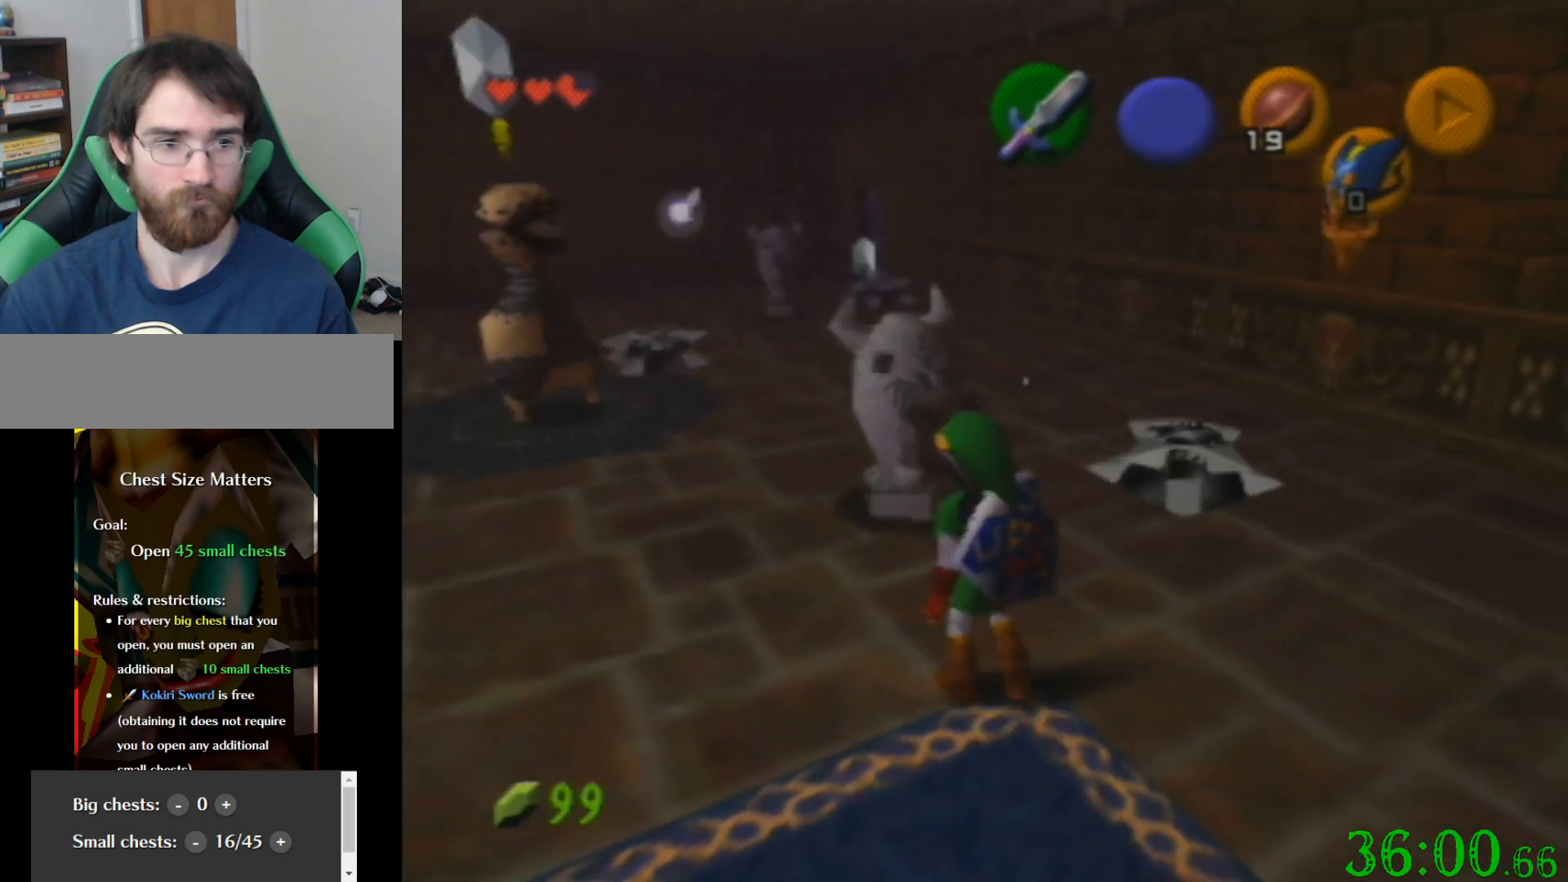
{"buttons": [], "left_stick": "up-left", "events": [[100, "left_stick", "center"], [300, "left_stick", "up-left"]]}
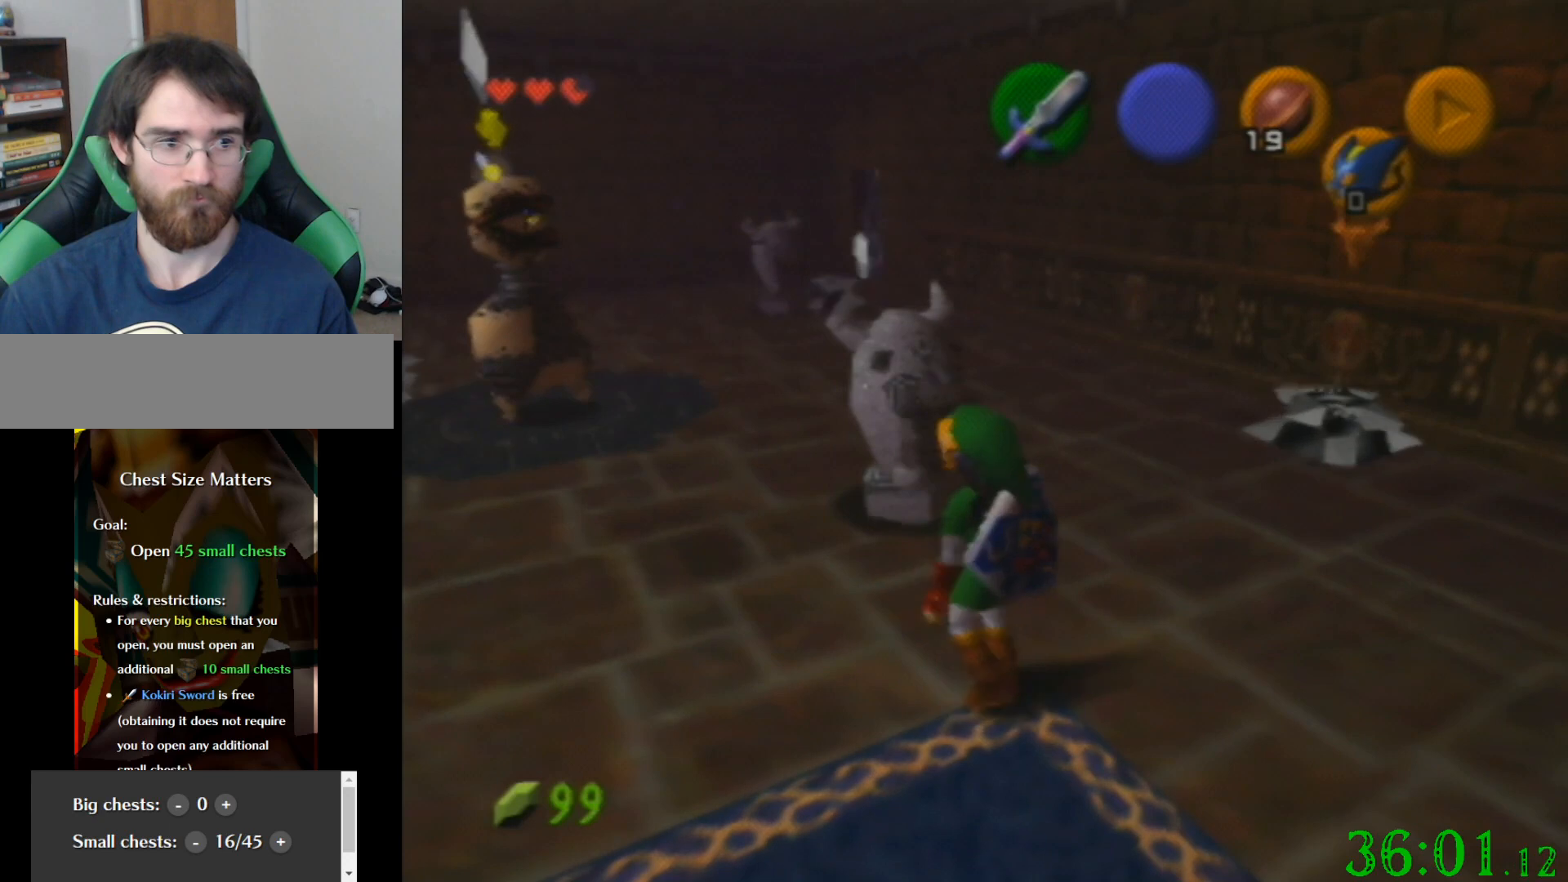
{"buttons": ["C_LEFT"], "left_stick": "up-left", "events": [[301, "C_LEFT", "down"], [401, "C_LEFT", "up"], [467, "C_LEFT", "down"]]}
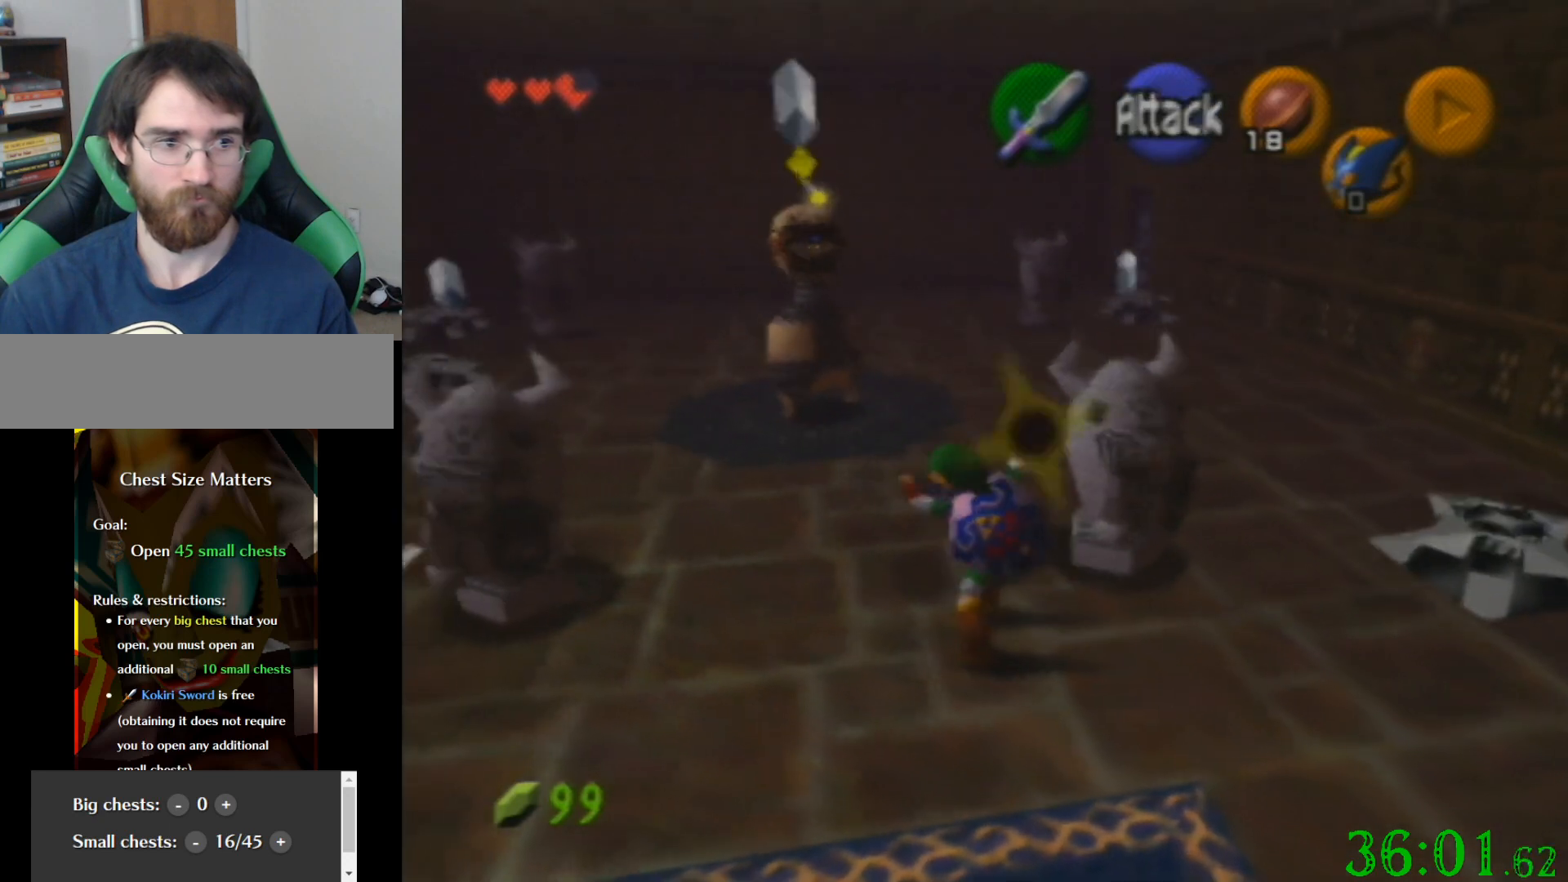
{"buttons": [], "left_stick": "up", "events": [[100, "C_LEFT", "up"], [434, "left_stick", "up"]]}
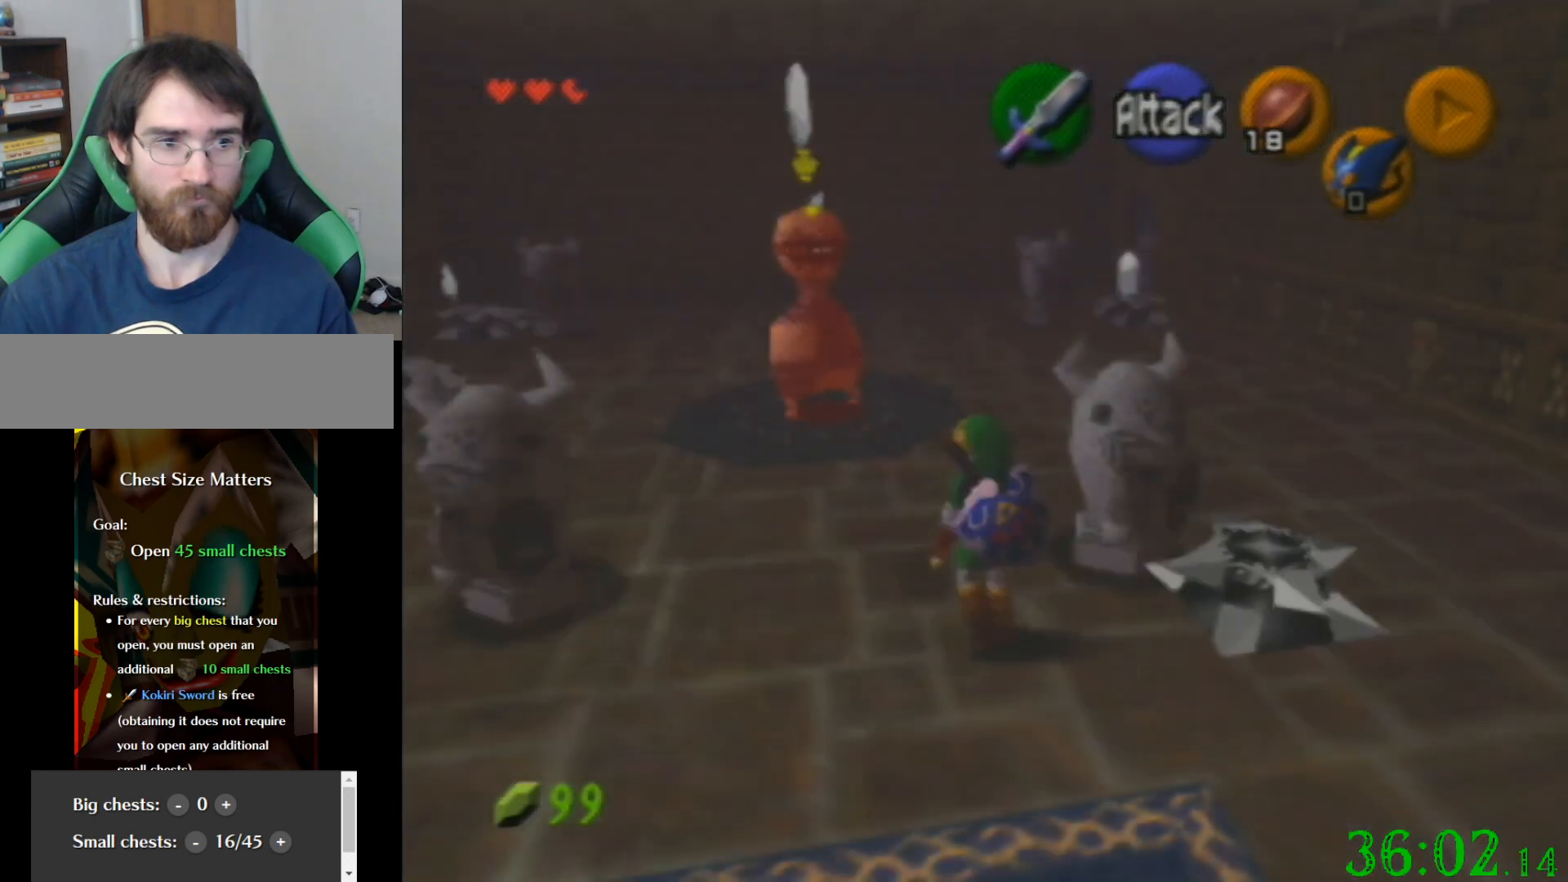
{"buttons": [], "left_stick": "center", "events": [[334, "left_stick", "up-right"], [467, "left_stick", "center"]]}
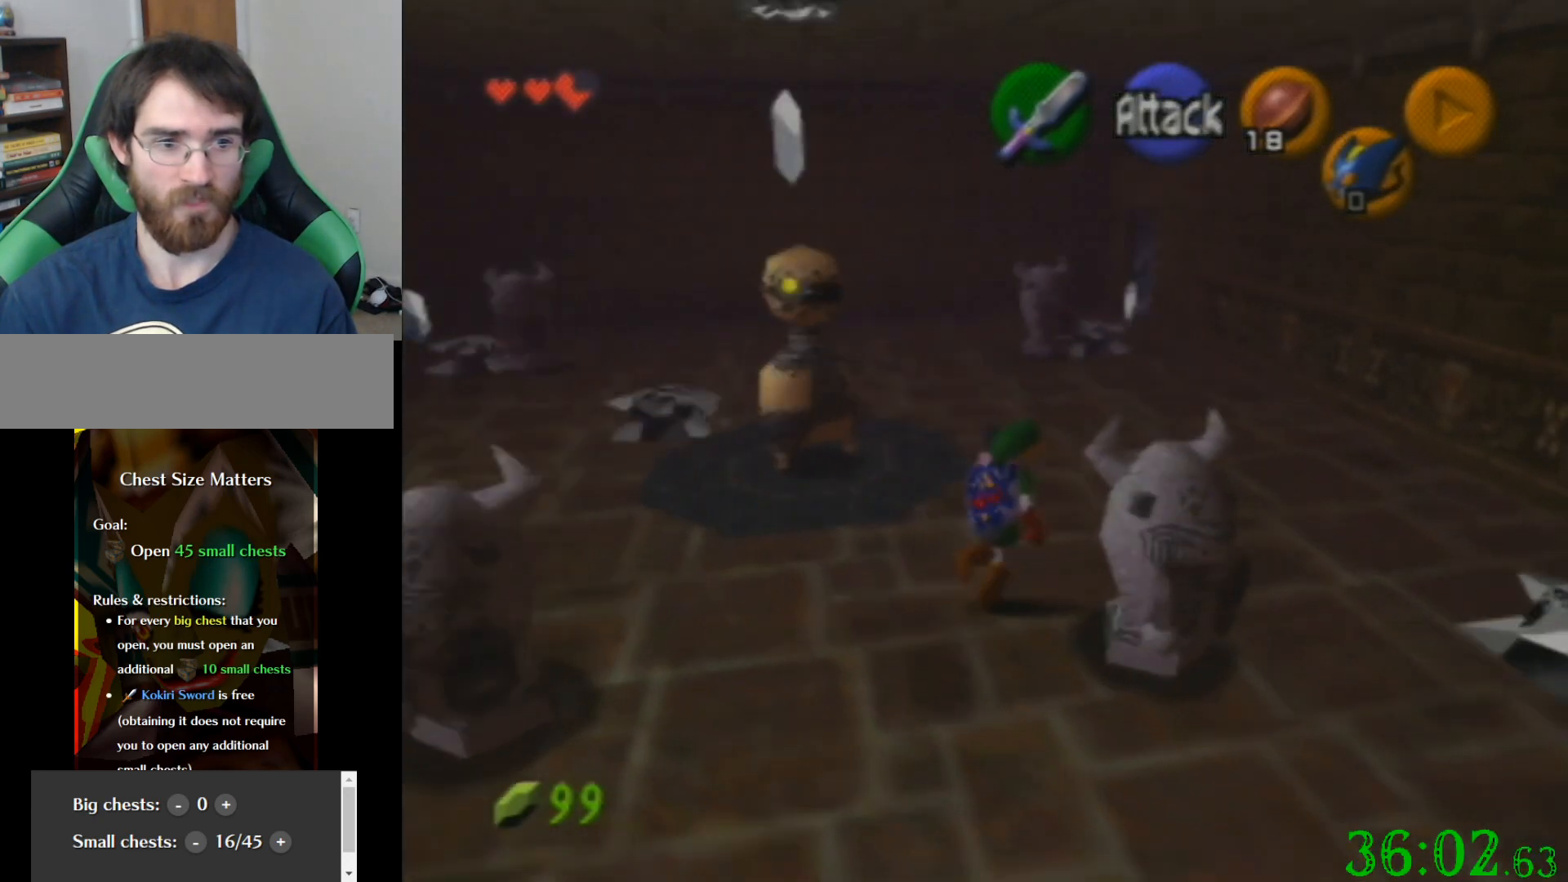
{"buttons": [], "left_stick": "center", "events": [[167, "left_stick", "right"], [300, "left_stick", "down-right"], [467, "left_stick", "center"]]}
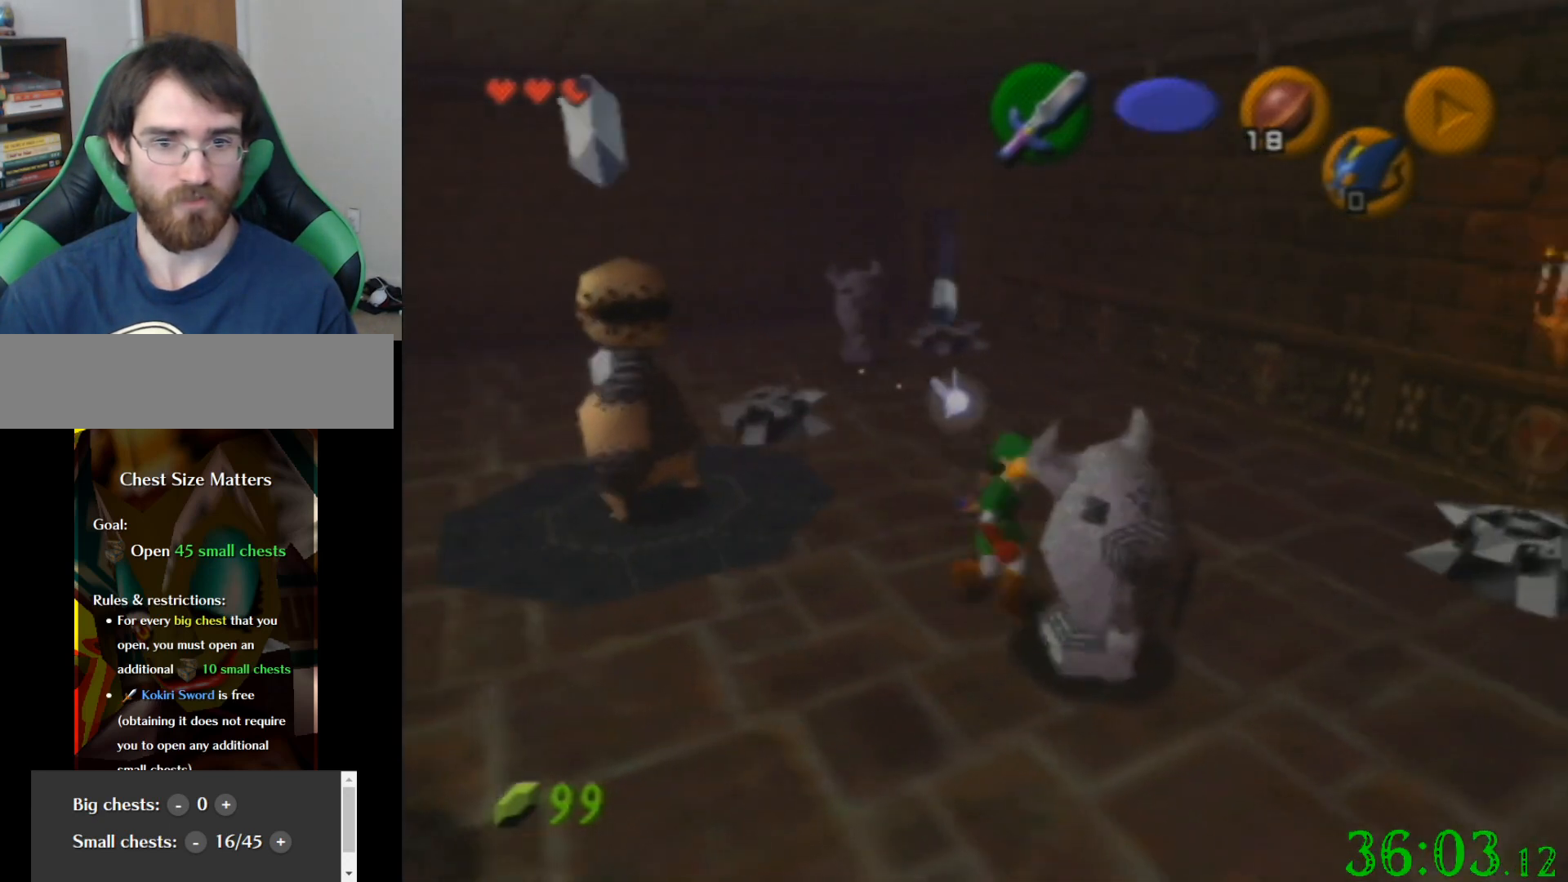
{"buttons": [], "left_stick": "down", "events": [[301, "left_stick", "down"]]}